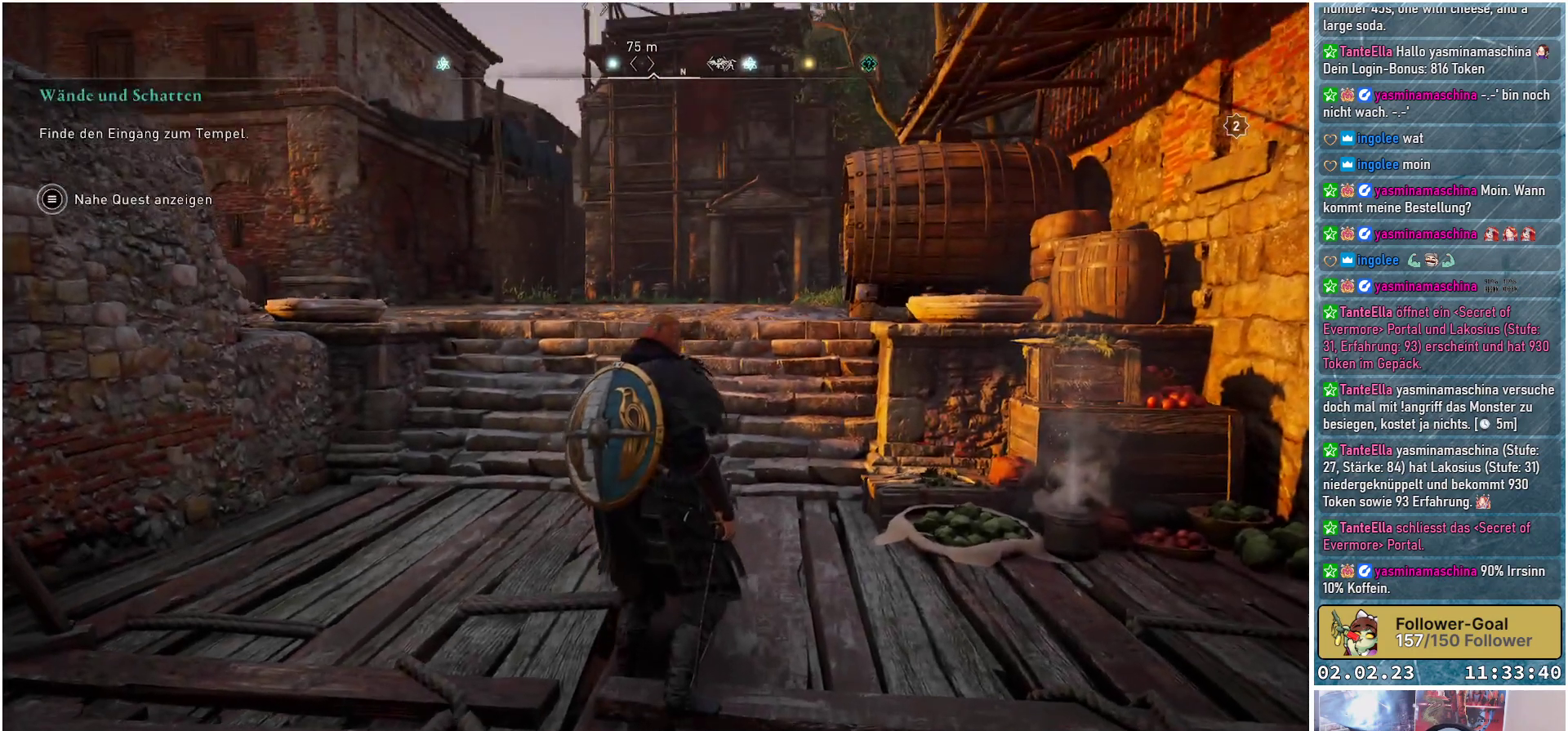
Gameplay with a controller (Xbox layout); each line is a JSON object with the inputs held at the frame after it. "events" lists button and stick changes between this image and that frame as [ms after this image, input, new state], when the widget could be followed in between.
{"buttons": [], "left_stick": "center", "right_stick": "center", "events": []}
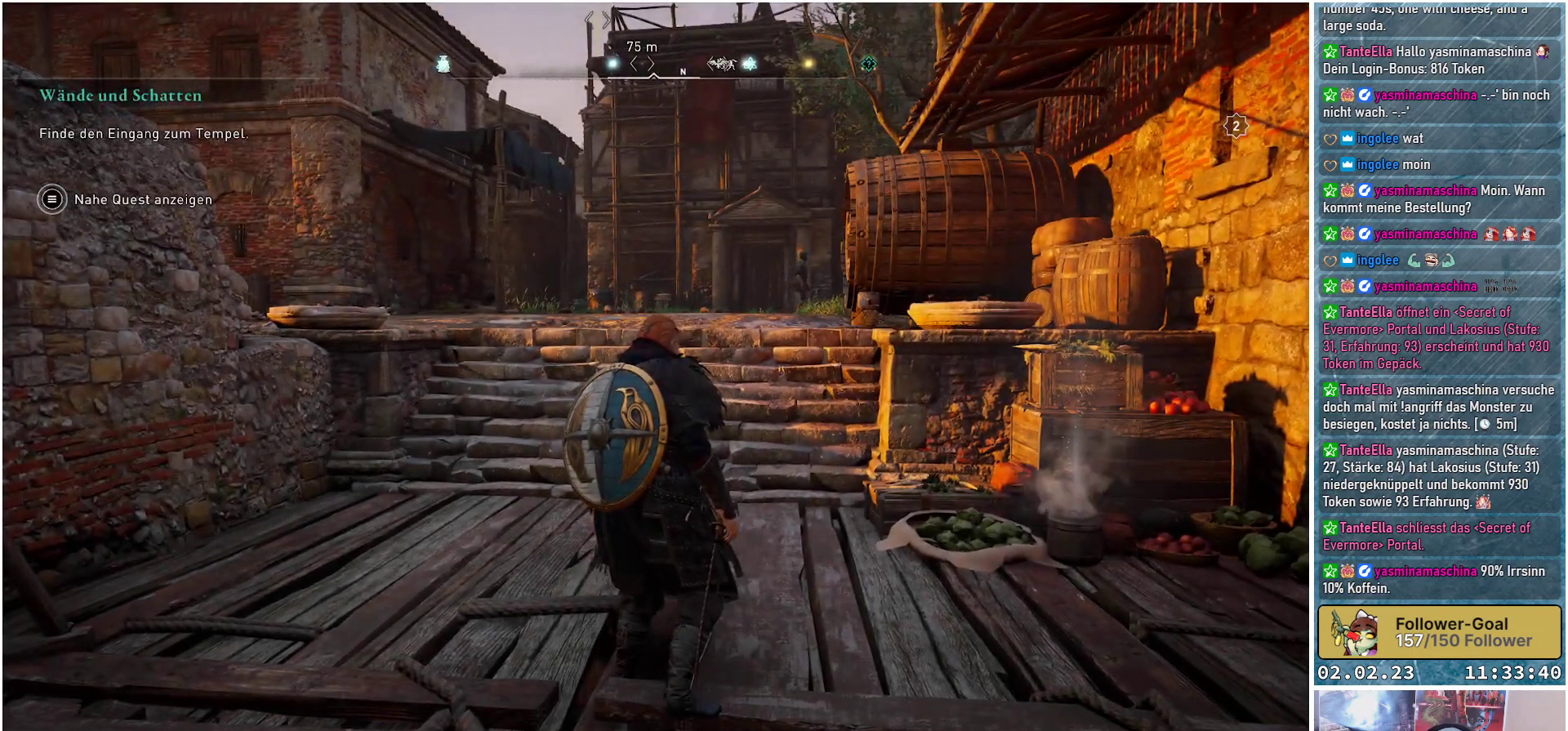
{"buttons": [], "left_stick": "center", "right_stick": "center", "events": [[150, "DPAD_UP", "down"], [233, "DPAD_UP", "up"]]}
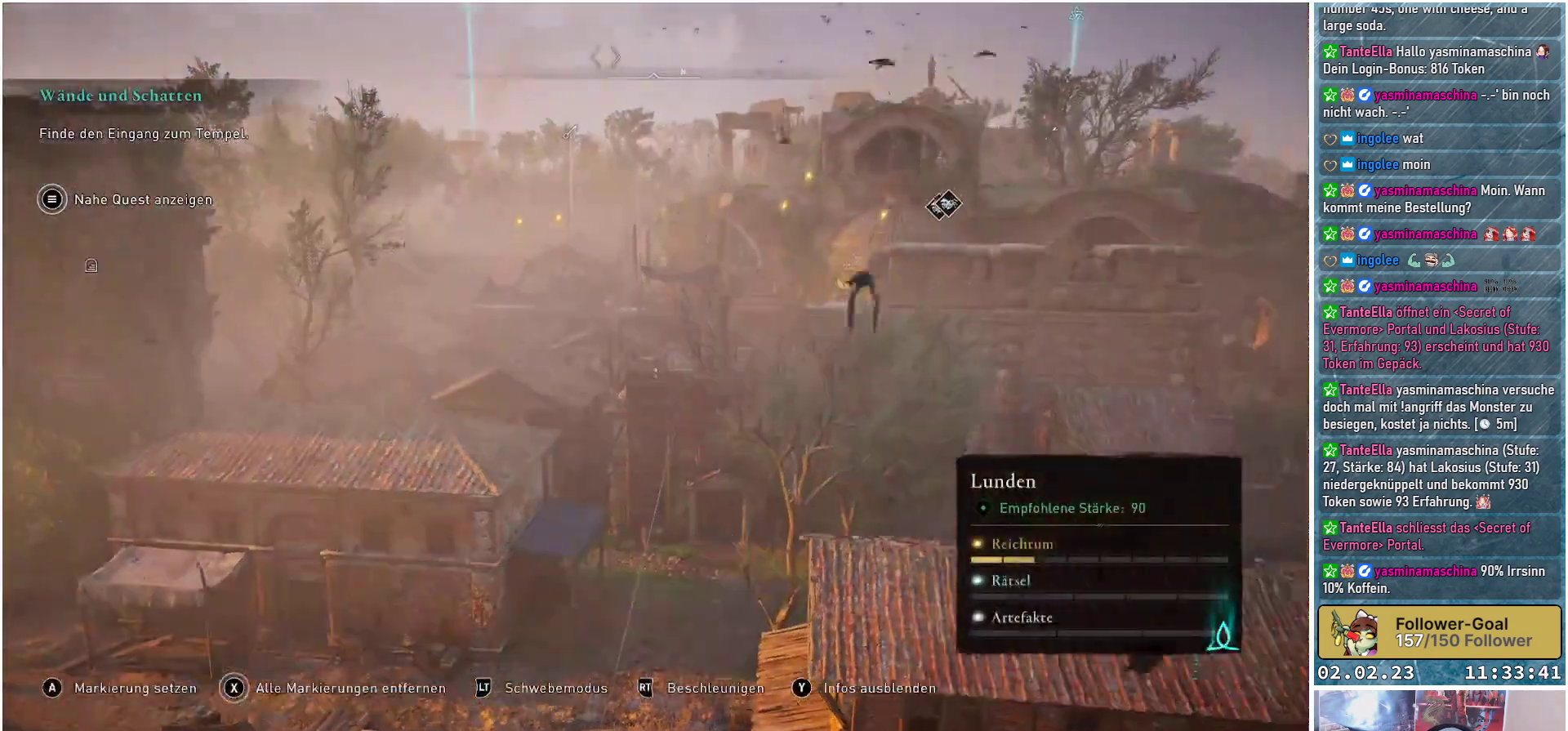
{"buttons": [], "left_stick": "center", "right_stick": "up-left", "events": [[67, "right_stick", "down-left"], [351, "right_stick", "up-left"]]}
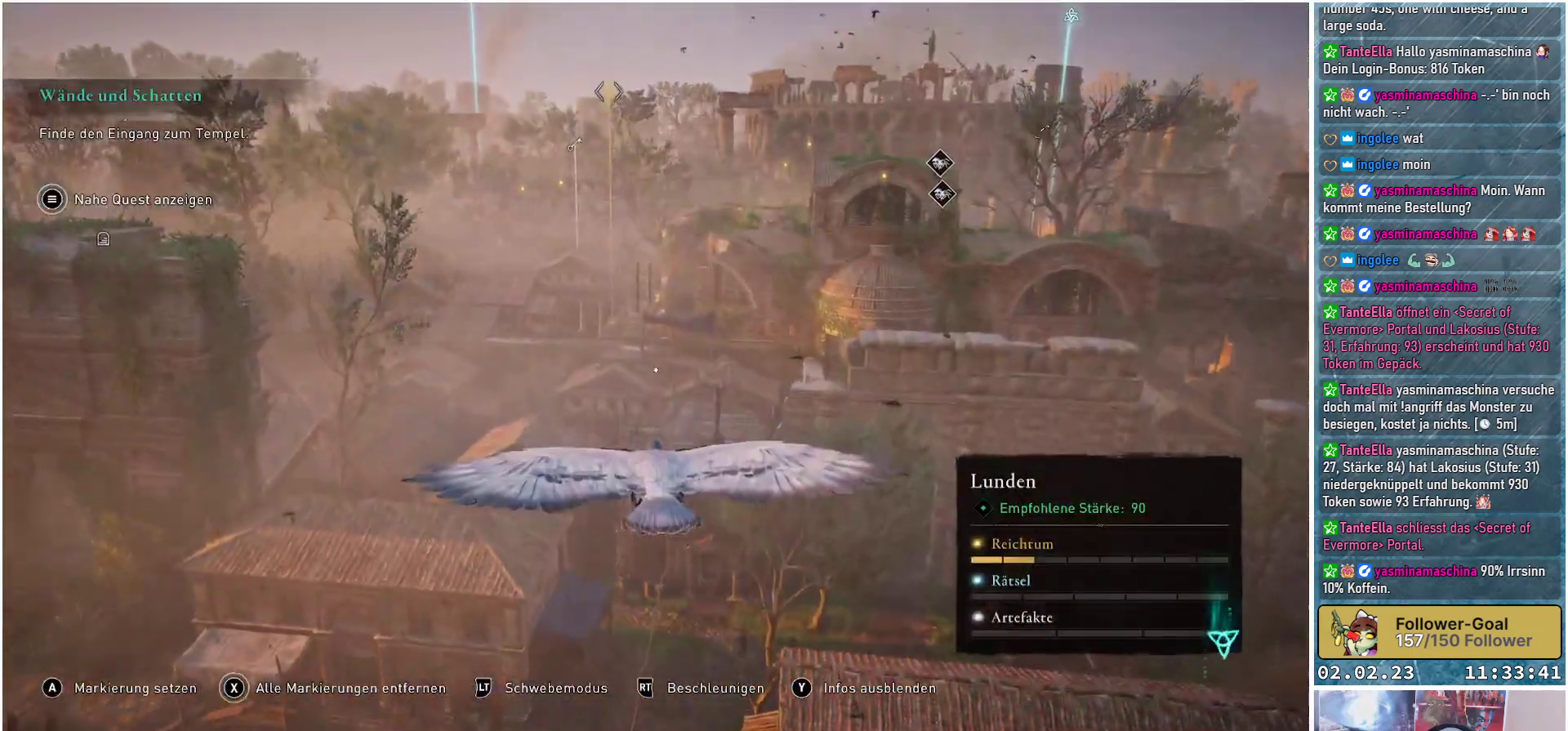
{"buttons": [], "left_stick": "center", "right_stick": "center", "events": [[400, "right_stick", "center"]]}
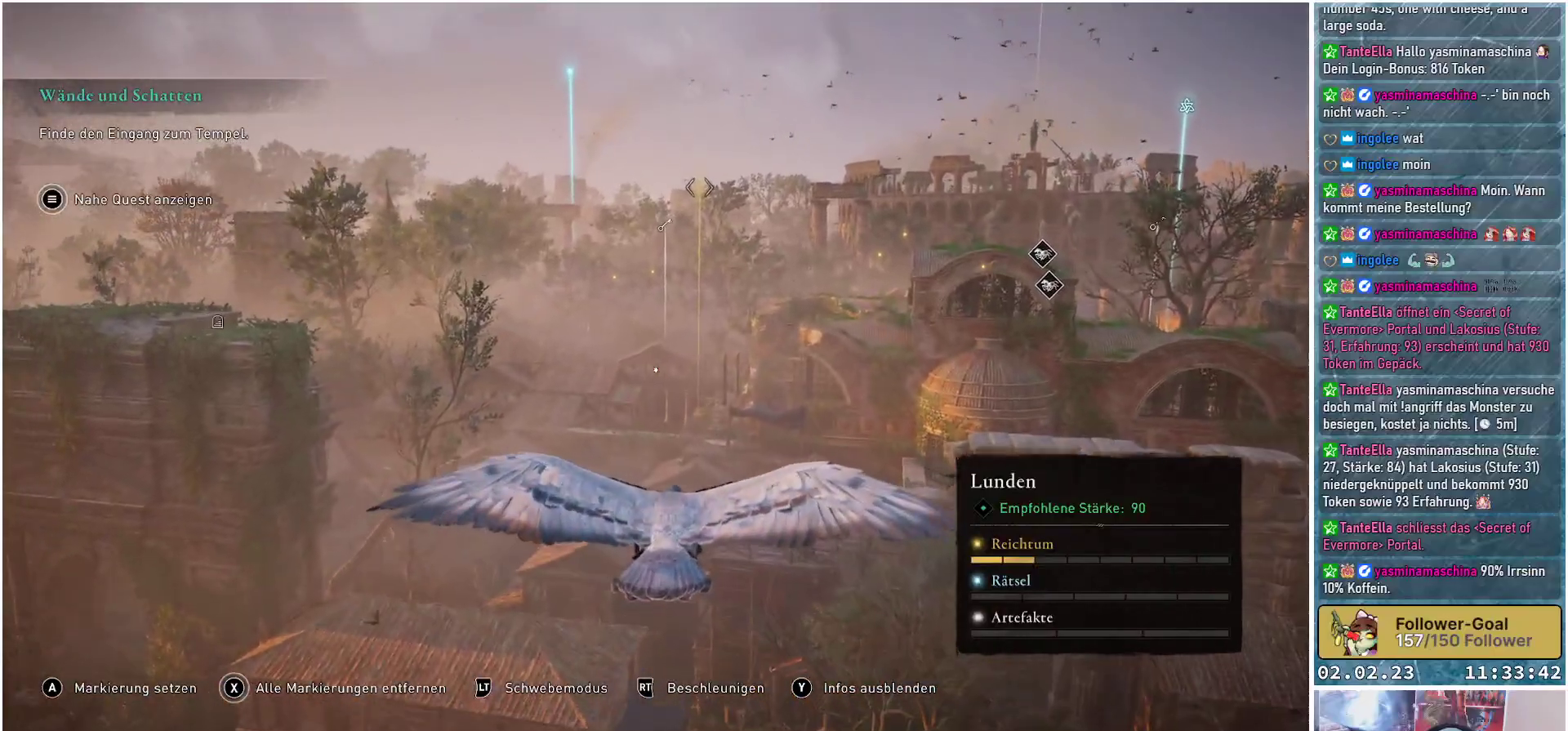
{"buttons": [], "left_stick": "down", "right_stick": "up", "events": [[84, "left_stick", "down-right"], [384, "right_stick", "up"], [484, "left_stick", "down"]]}
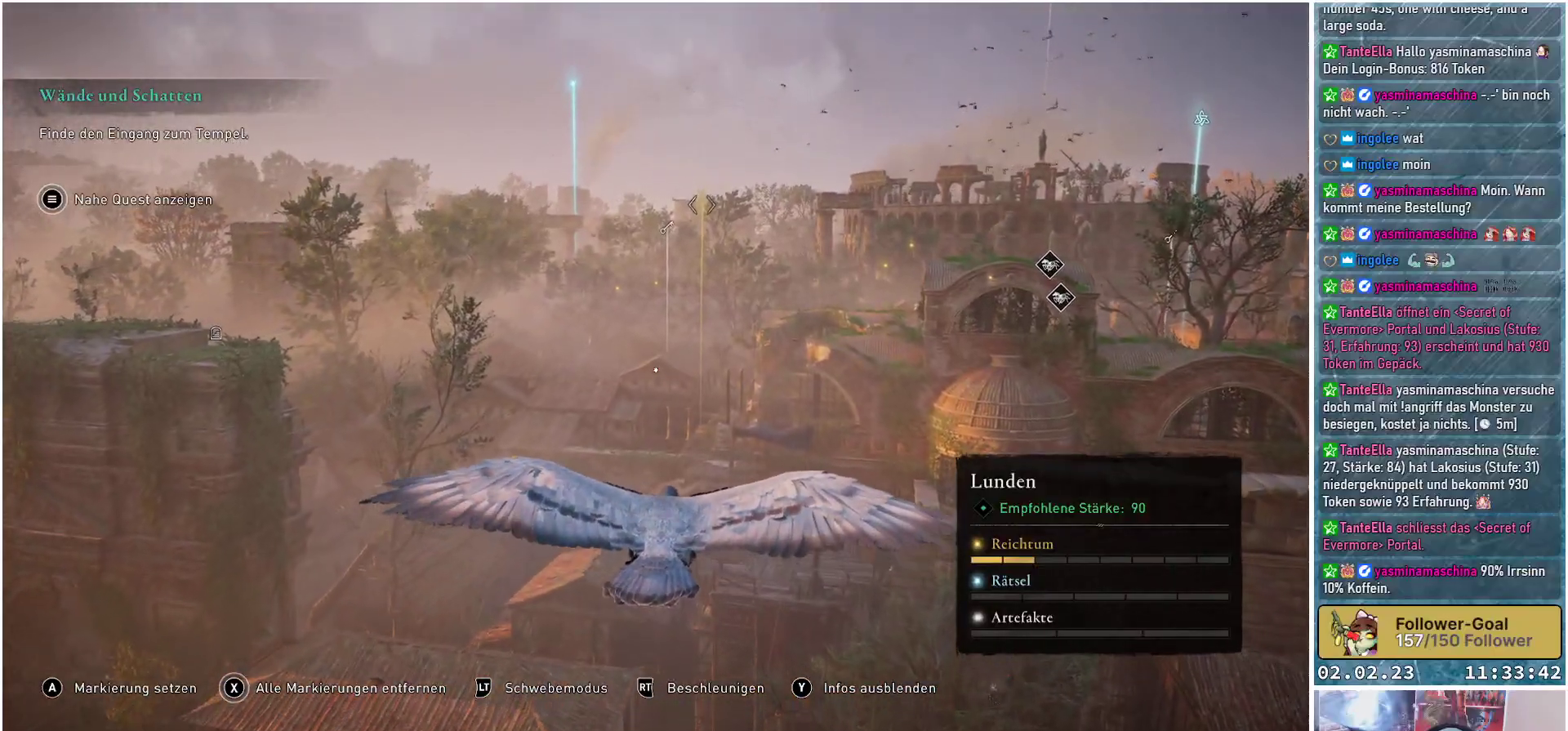
{"buttons": [], "left_stick": "down", "right_stick": "center", "events": [[33, "right_stick", "center"], [233, "A", "down"], [317, "A", "up"]]}
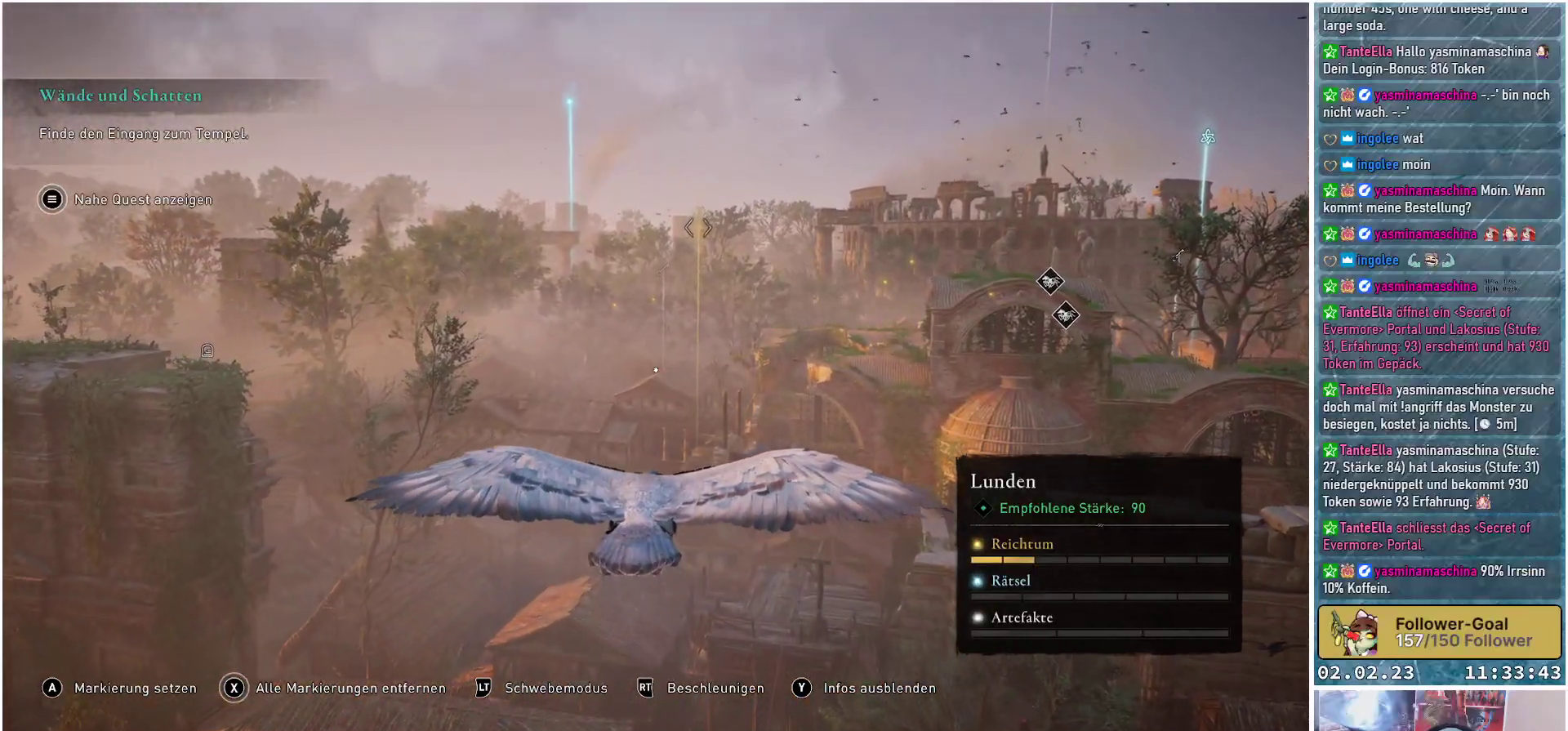
{"buttons": [], "left_stick": "center", "right_stick": "center", "events": [[100, "left_stick", "center"], [117, "B", "down"], [201, "B", "up"]]}
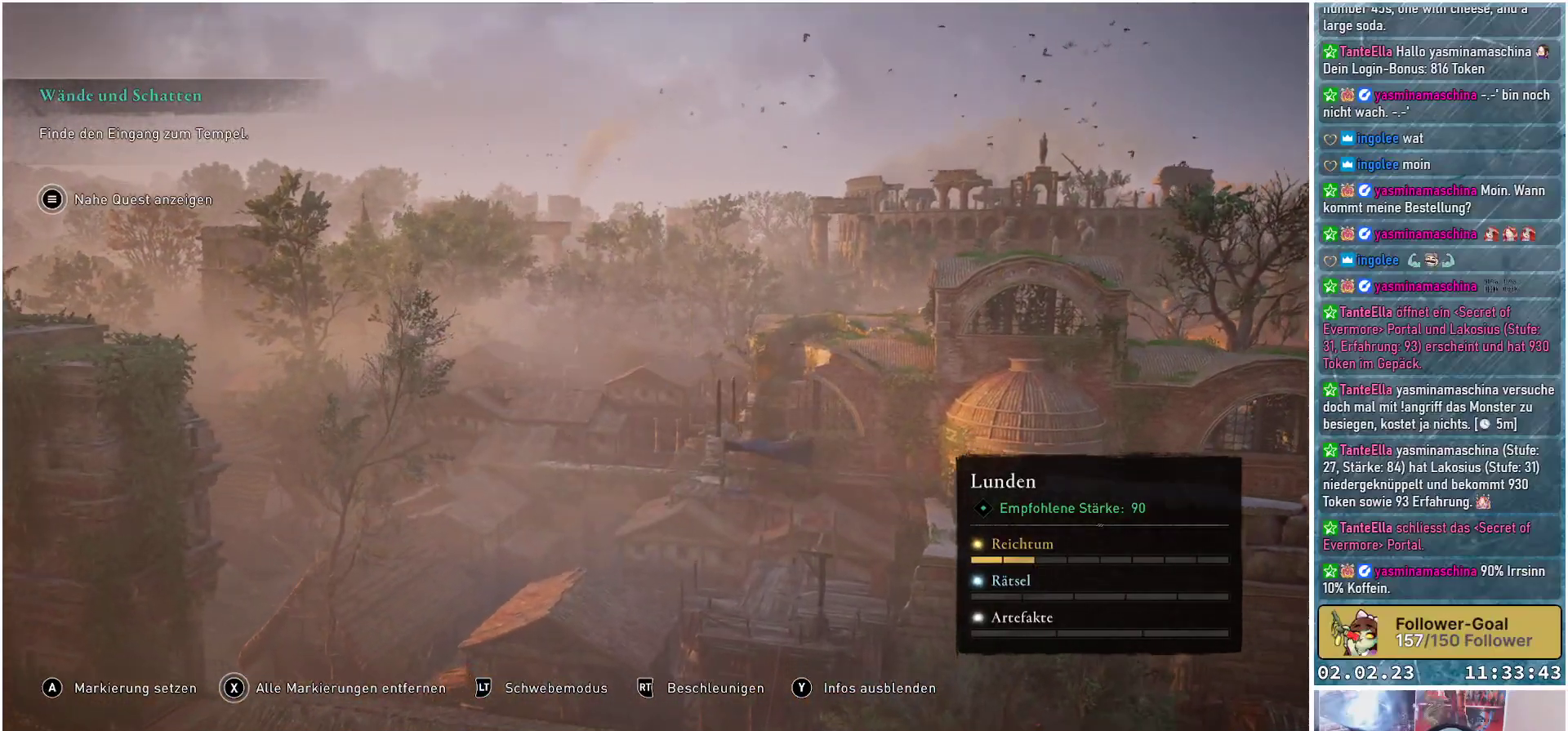
{"buttons": [], "left_stick": "up", "right_stick": "center", "events": [[233, "left_stick", "up"]]}
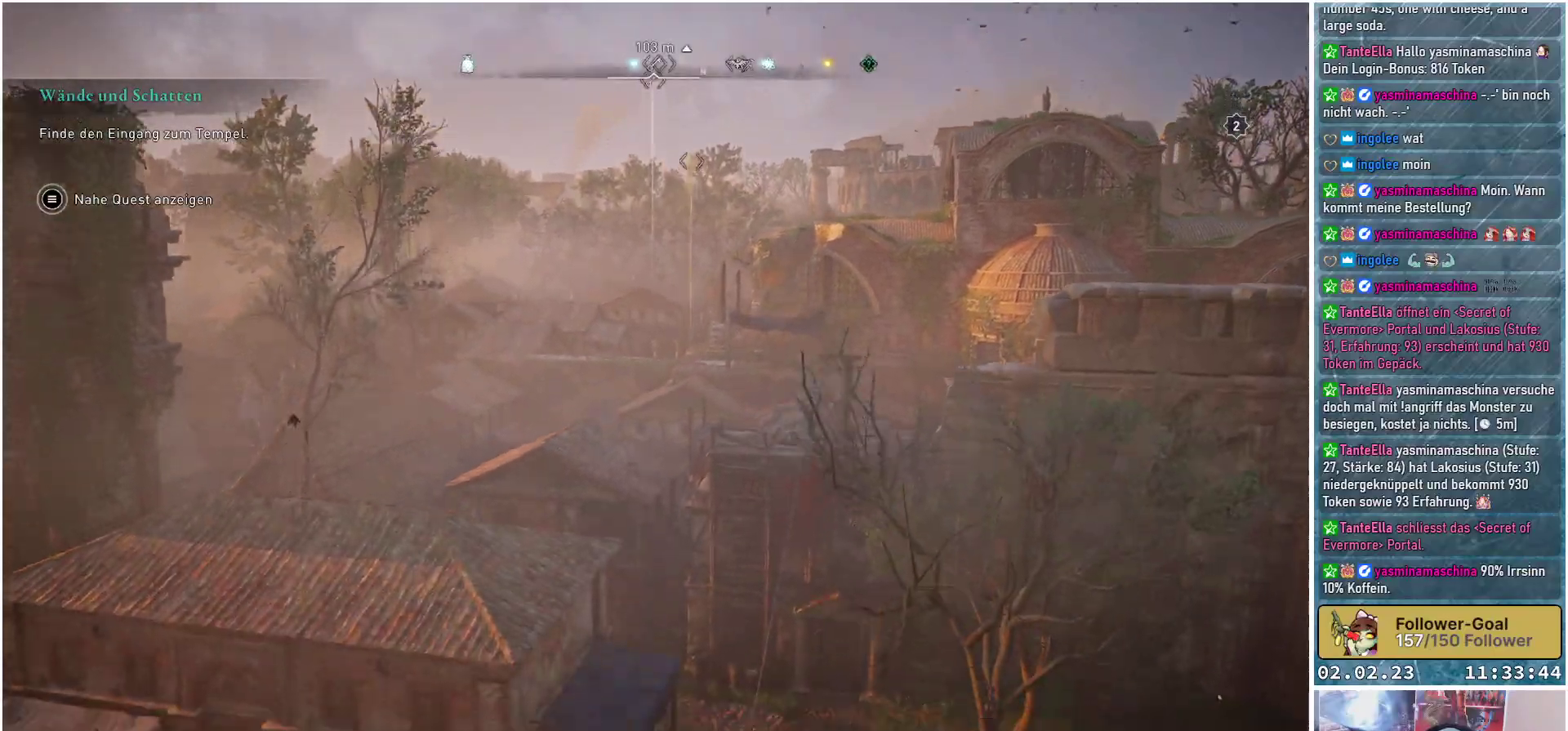
{"buttons": [], "left_stick": "up", "right_stick": "center", "events": []}
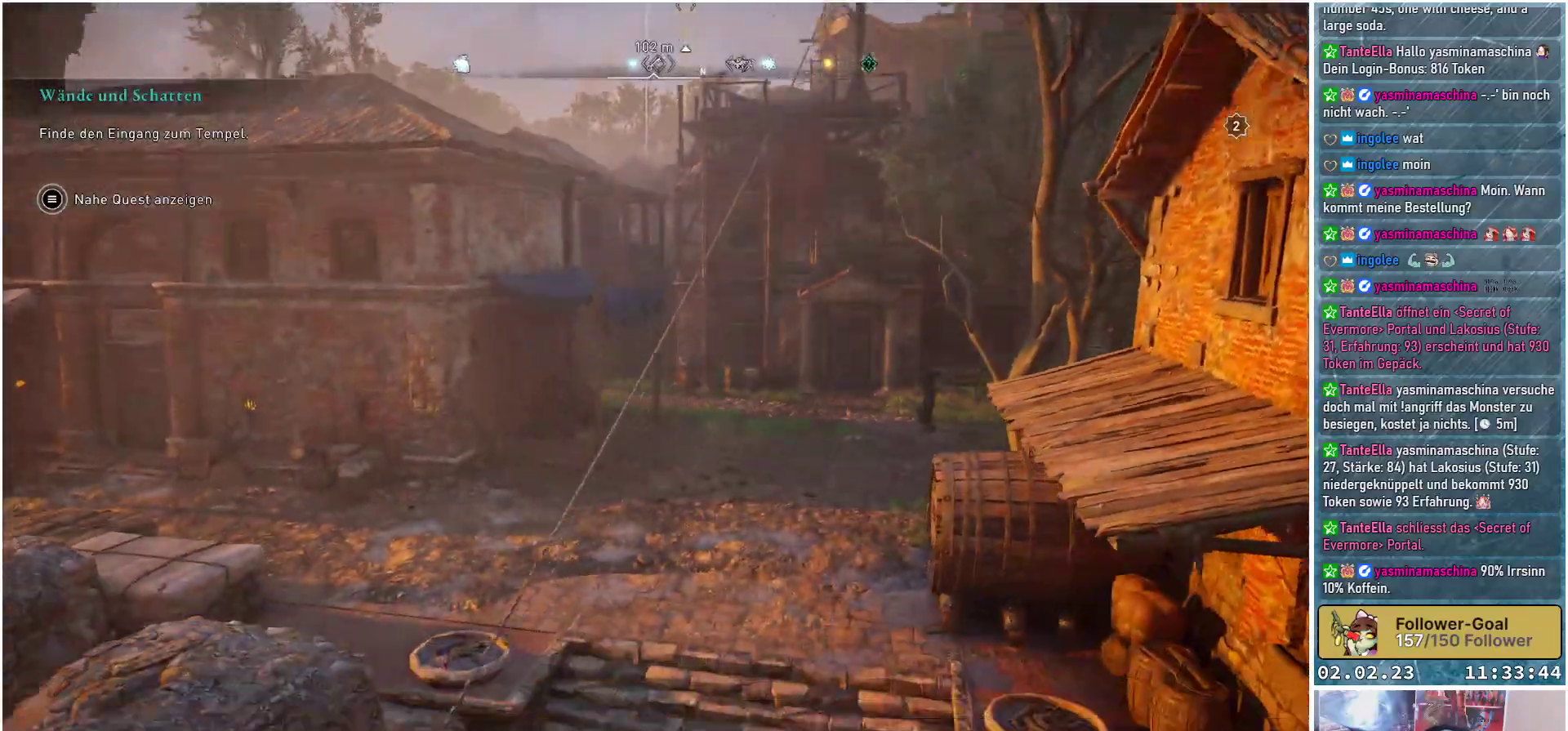
{"buttons": [], "left_stick": "up", "right_stick": "center", "events": [[367, "L3", "down"], [500, "L3", "up"]]}
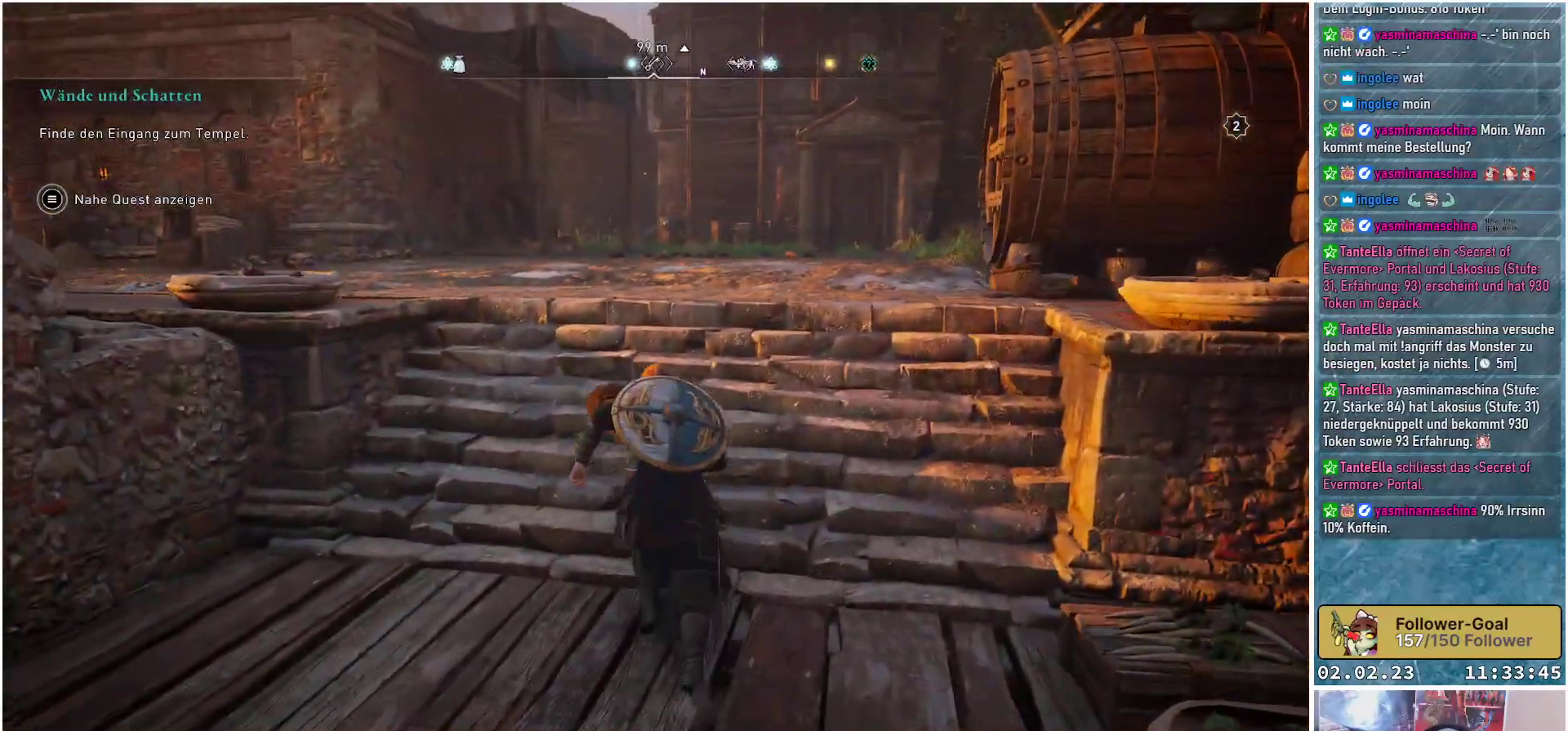
{"buttons": [], "left_stick": "up", "right_stick": "center", "events": [[117, "left_stick", "up-left"], [301, "left_stick", "up"]]}
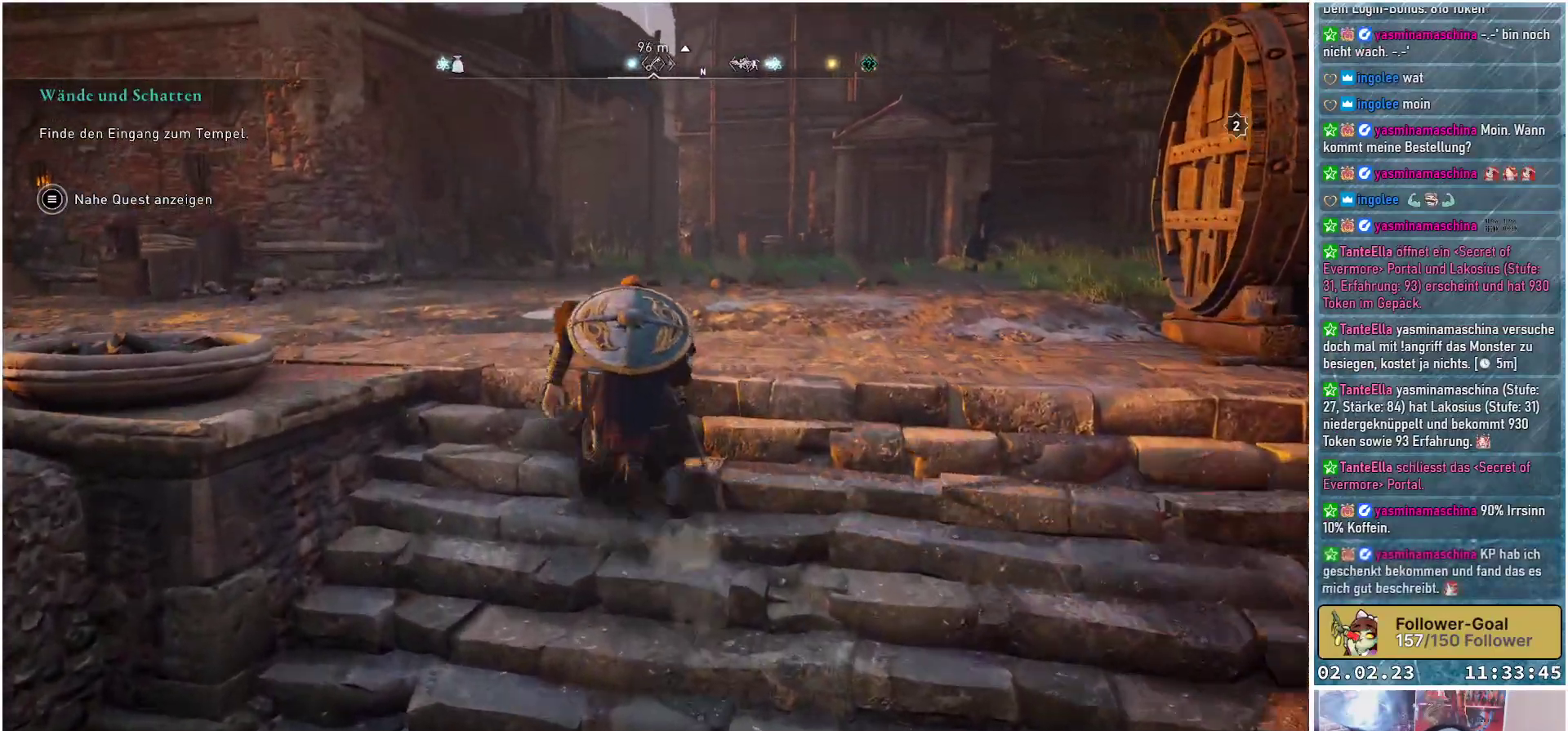
{"buttons": [], "left_stick": "up", "right_stick": "center", "events": []}
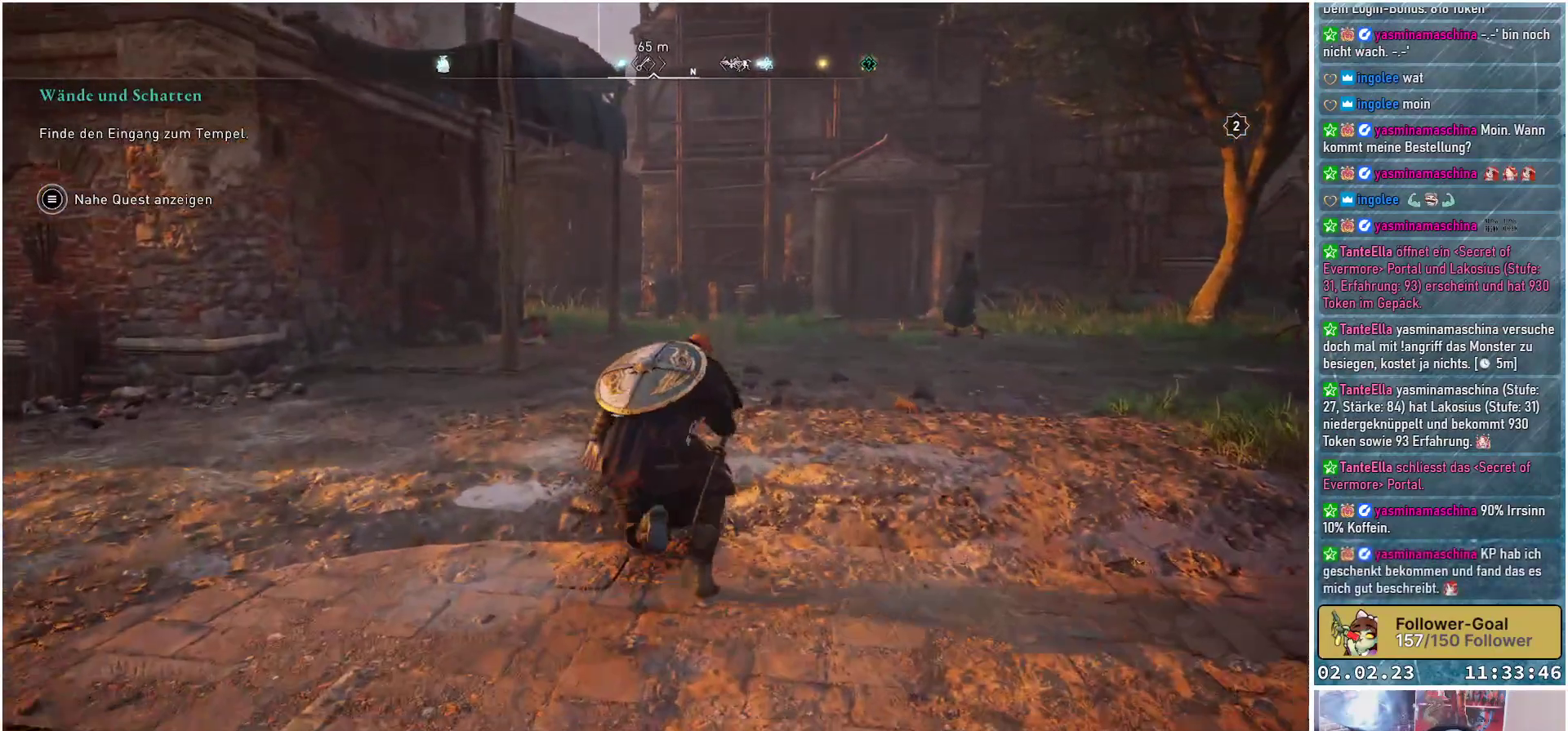
{"buttons": [], "left_stick": "up", "right_stick": "center", "events": []}
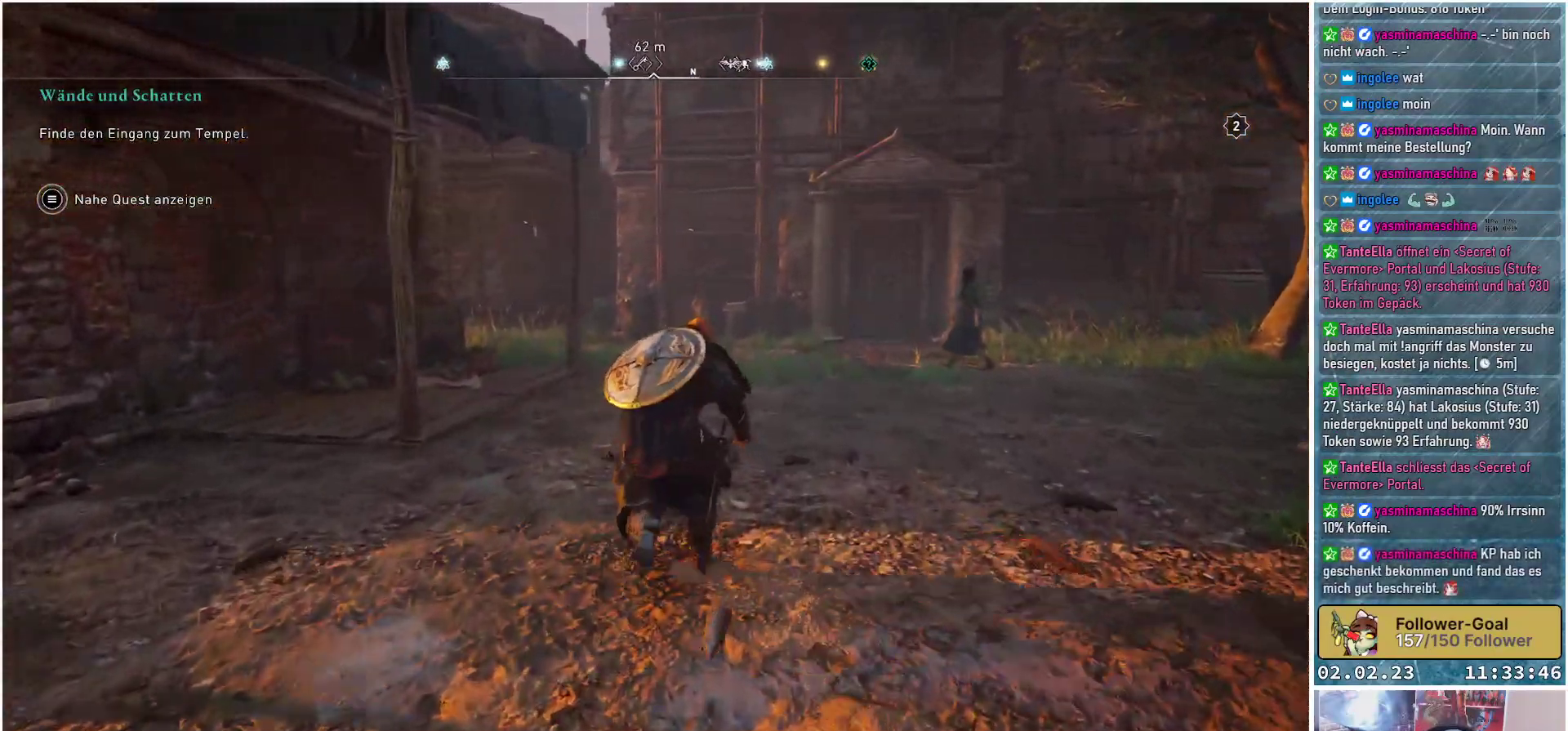
{"buttons": [], "left_stick": "up", "right_stick": "center", "events": []}
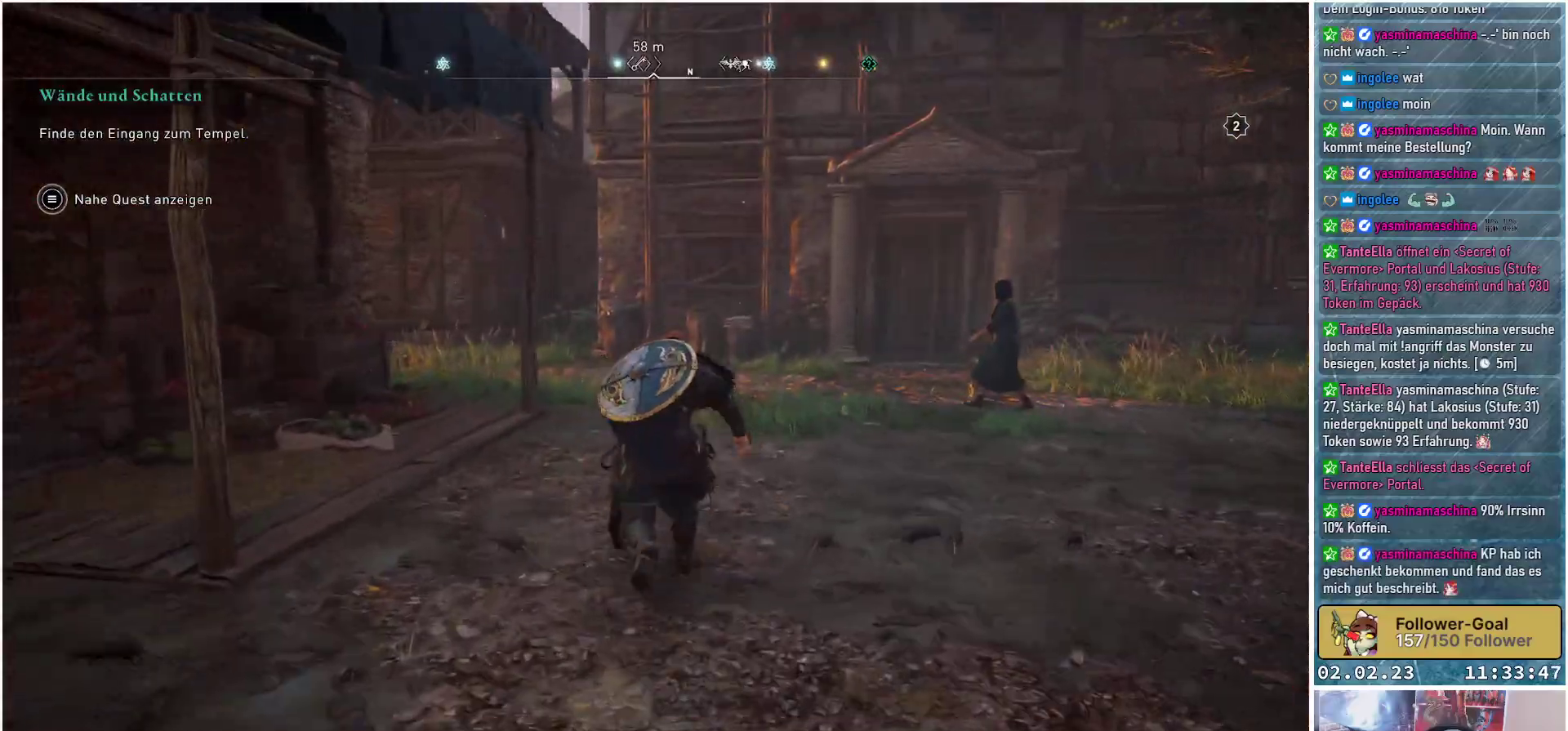
{"buttons": [], "left_stick": "up", "right_stick": "center", "events": [[50, "right_stick", "down"], [100, "right_stick", "down-left"], [234, "right_stick", "center"]]}
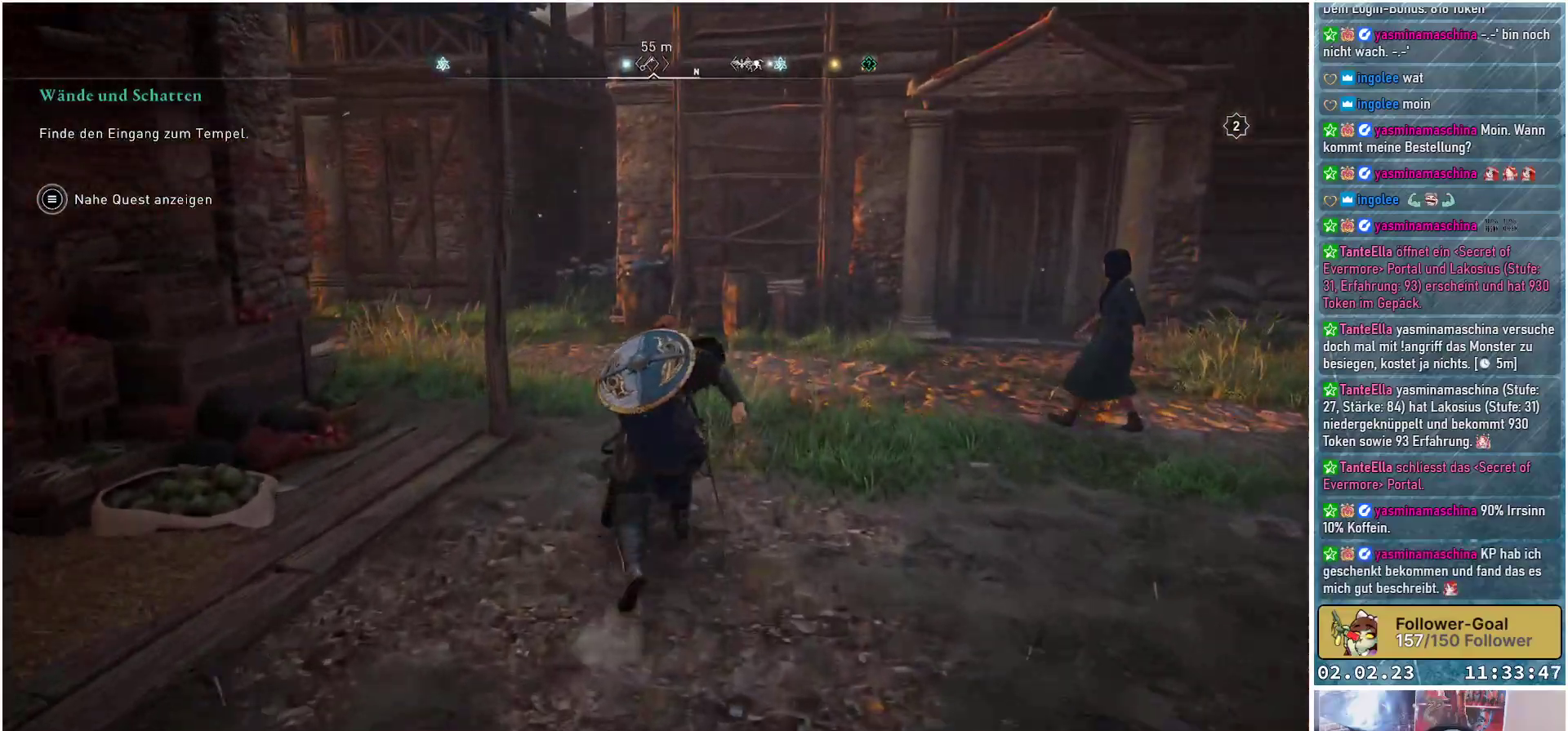
{"buttons": [], "left_stick": "up-left", "right_stick": "down-left", "events": [[417, "left_stick", "up-left"], [434, "right_stick", "down-left"]]}
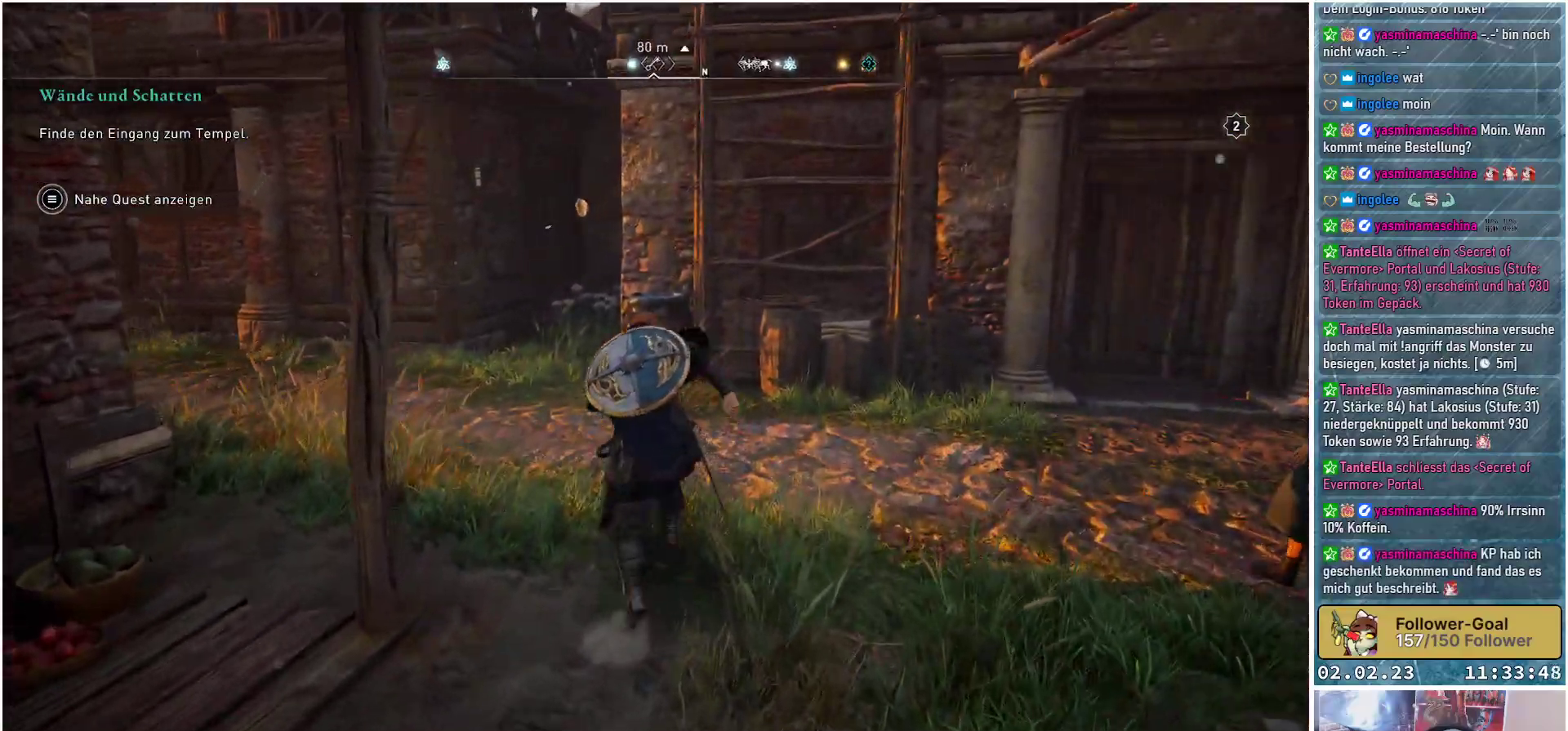
{"buttons": [], "left_stick": "up-left", "right_stick": "left", "events": [[100, "right_stick", "left"]]}
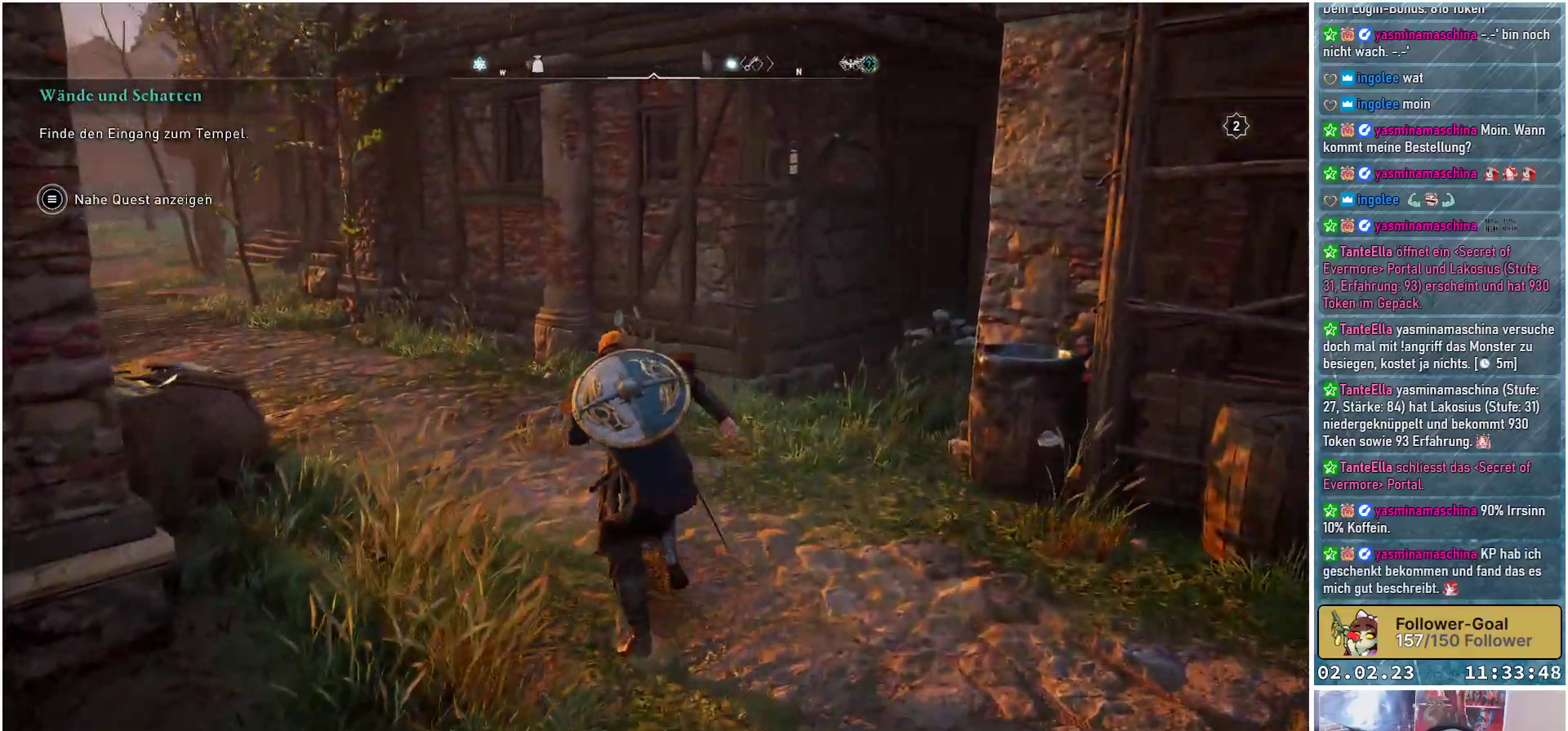
{"buttons": [], "left_stick": "up-left", "right_stick": "center", "events": [[501, "right_stick", "center"]]}
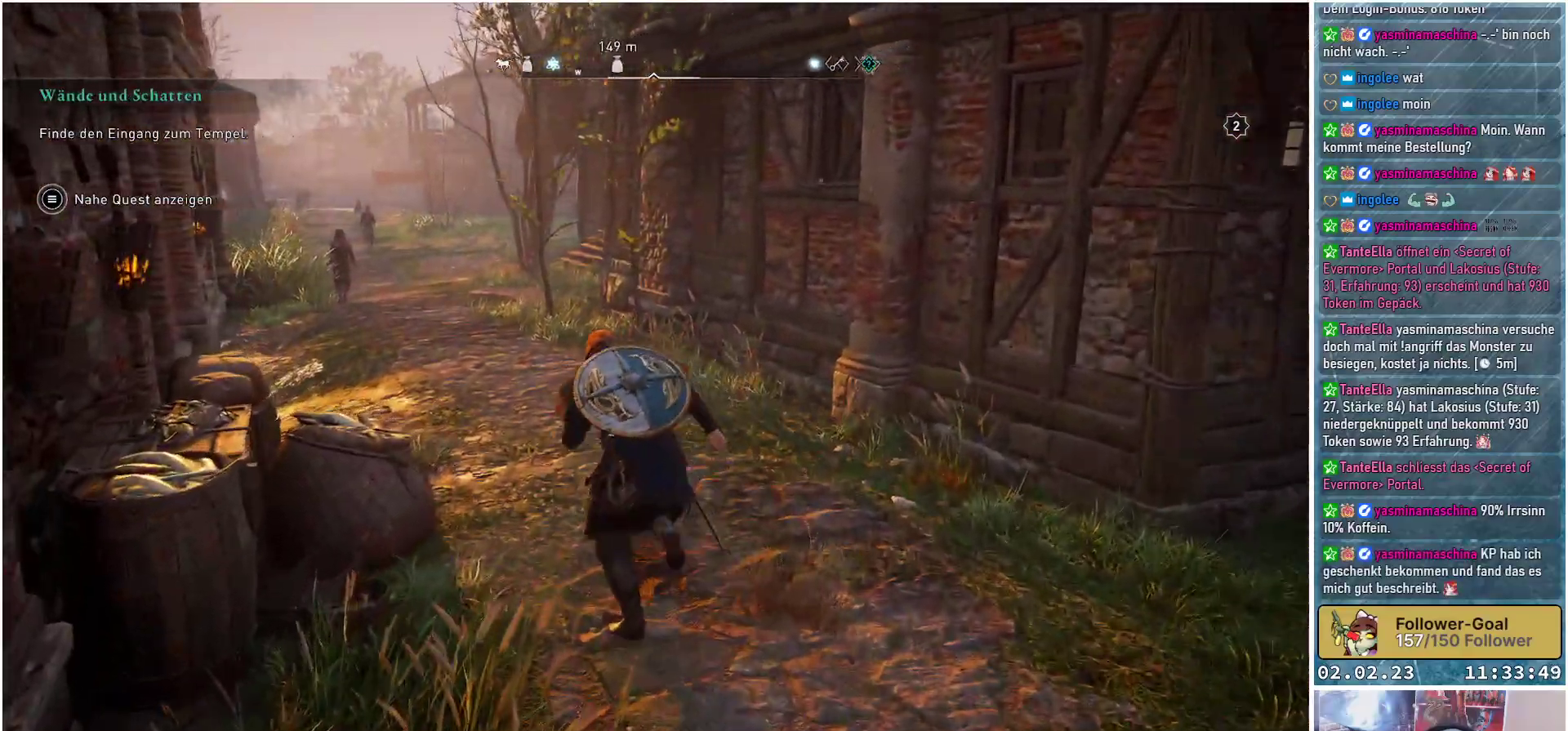
{"buttons": [], "left_stick": "up-left", "right_stick": "center", "events": []}
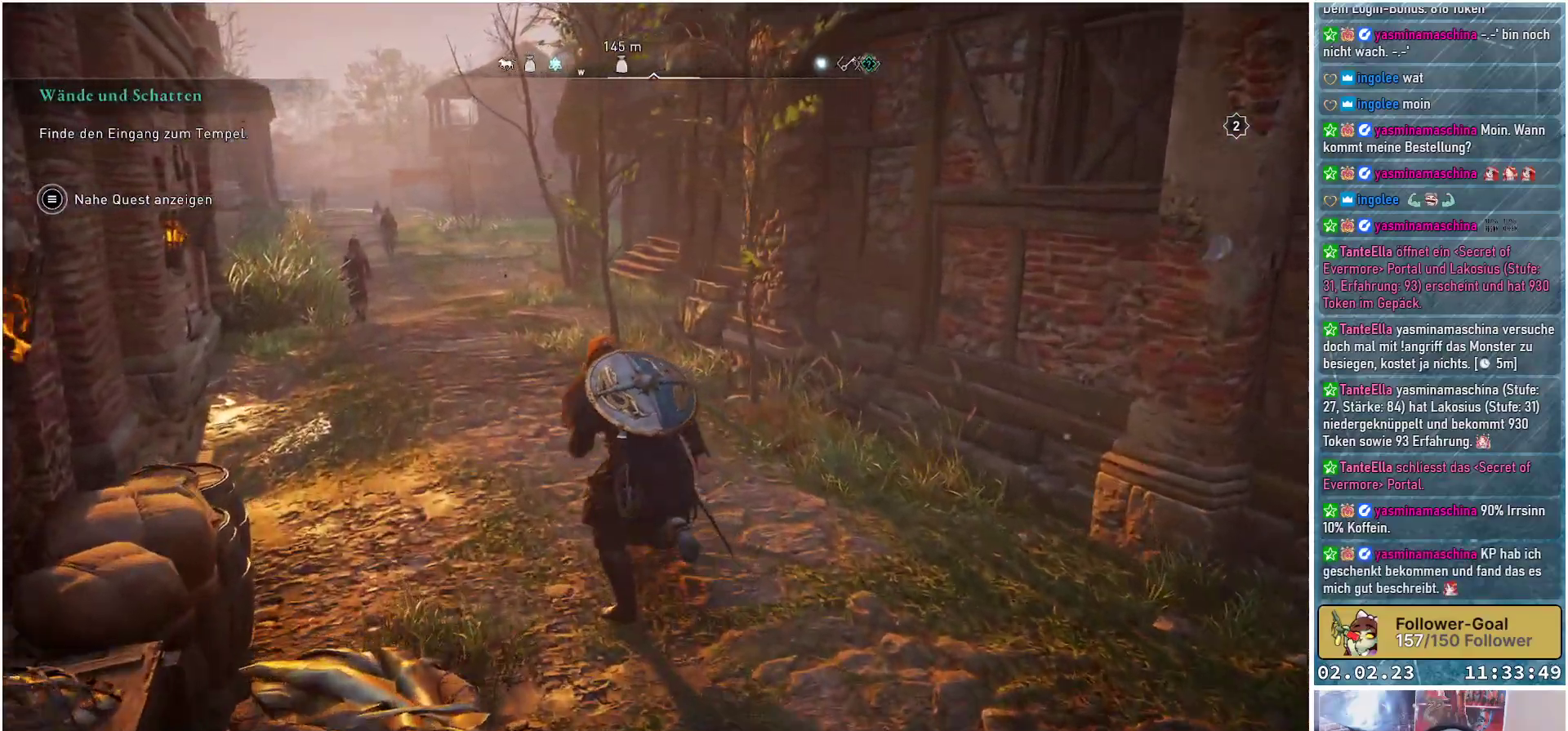
{"buttons": [], "left_stick": "up", "right_stick": "center", "events": [[100, "left_stick", "up"]]}
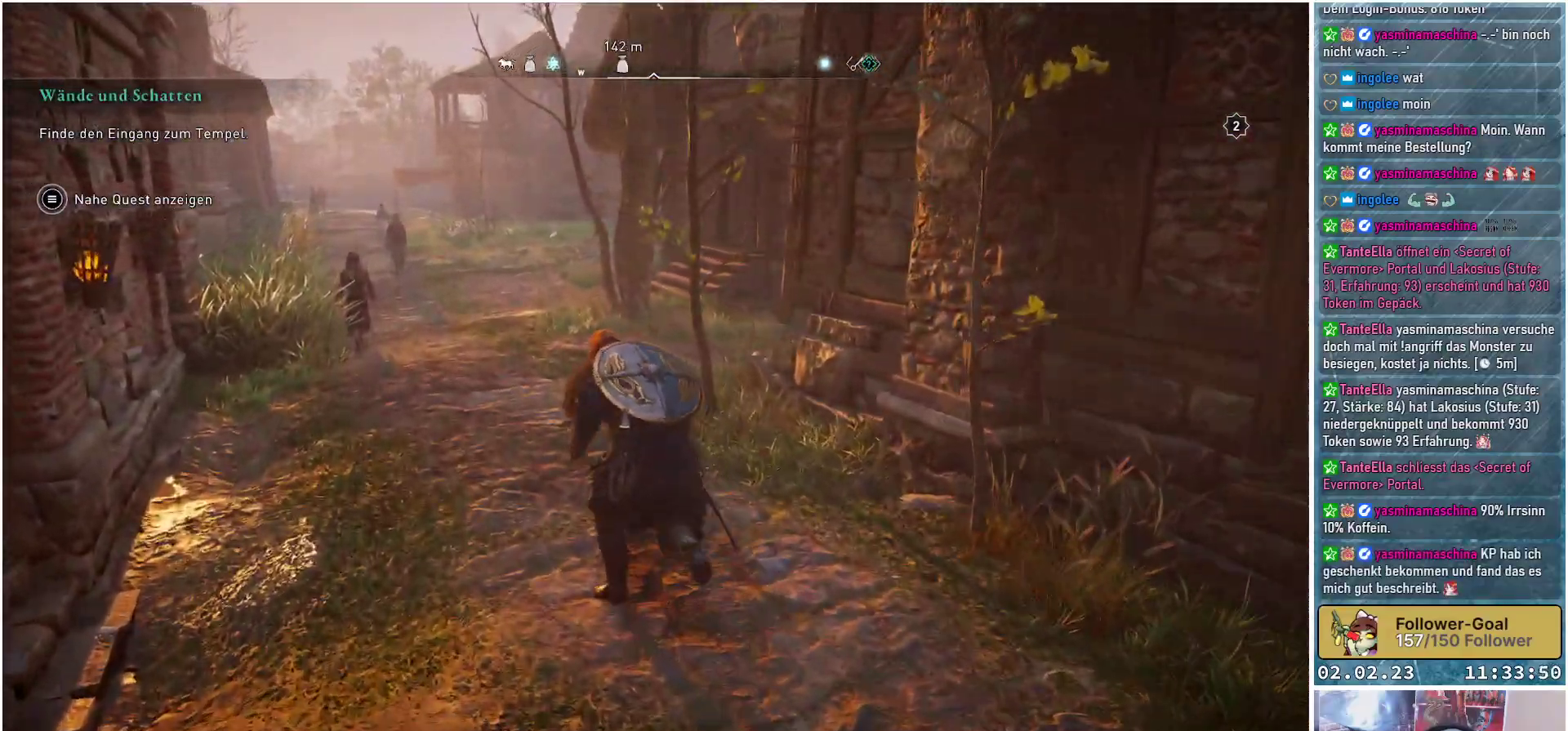
{"buttons": [], "left_stick": "up", "right_stick": "right", "events": [[350, "right_stick", "right"]]}
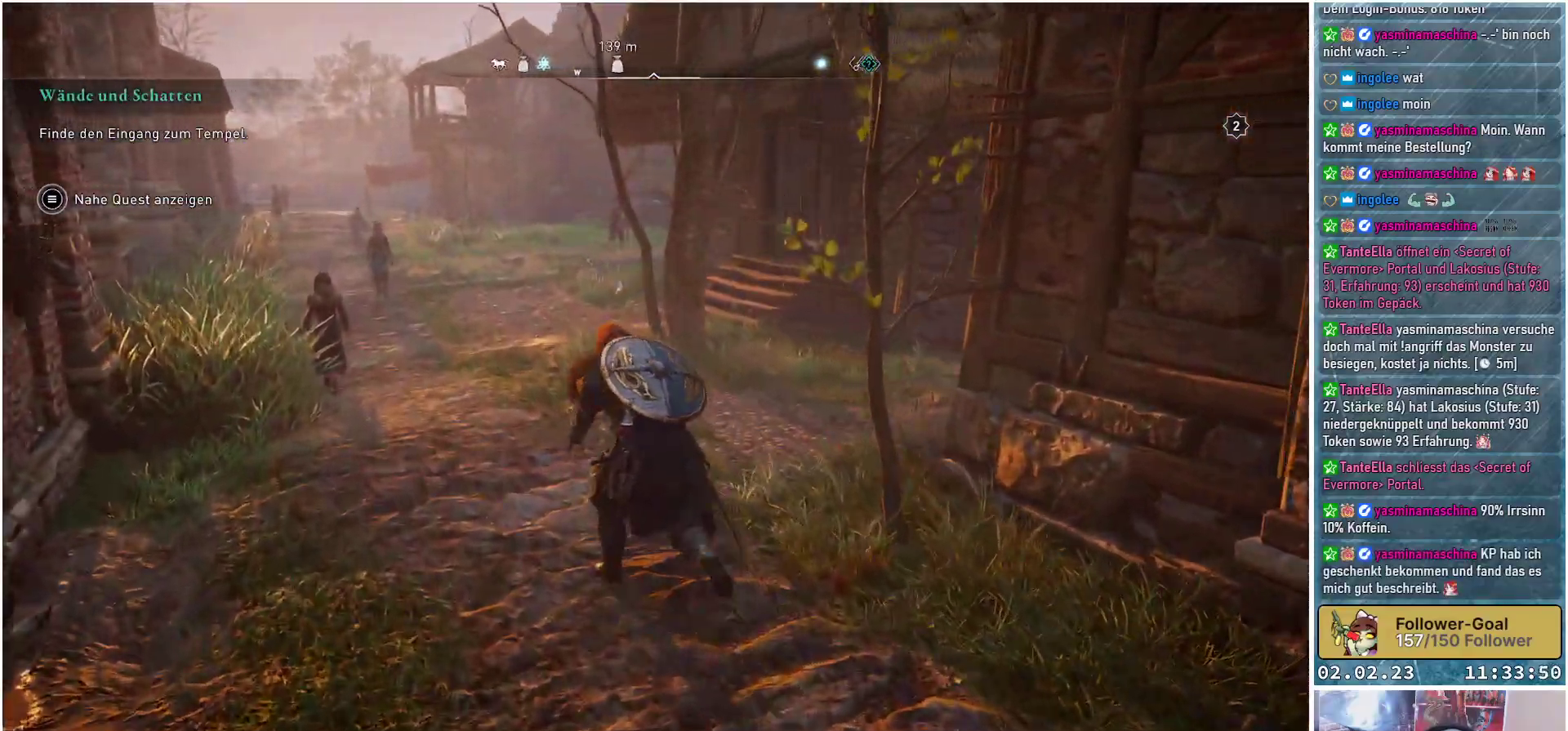
{"buttons": [], "left_stick": "up", "right_stick": "right", "events": []}
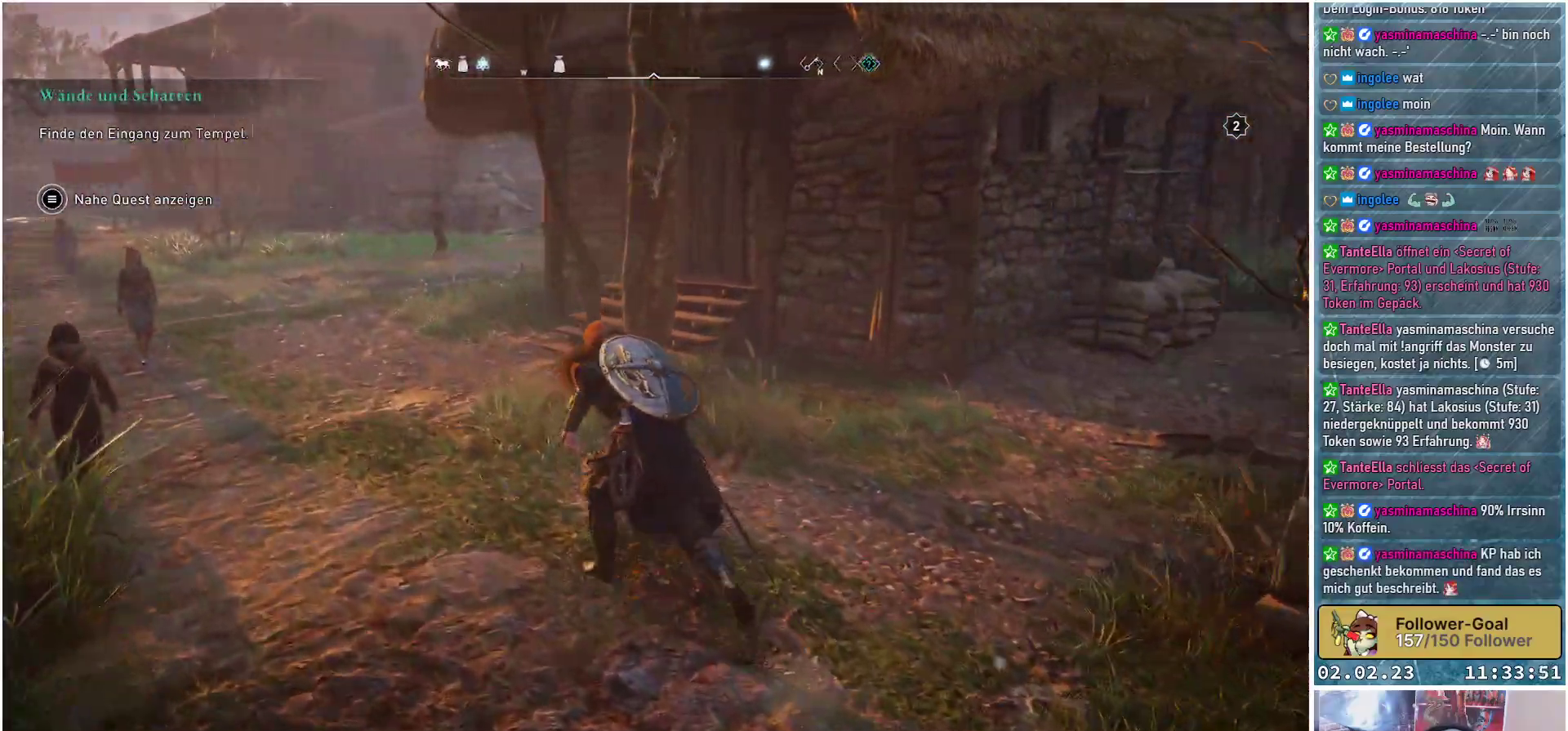
{"buttons": [], "left_stick": "up-left", "right_stick": "center", "events": [[166, "left_stick", "up-left"], [333, "right_stick", "center"]]}
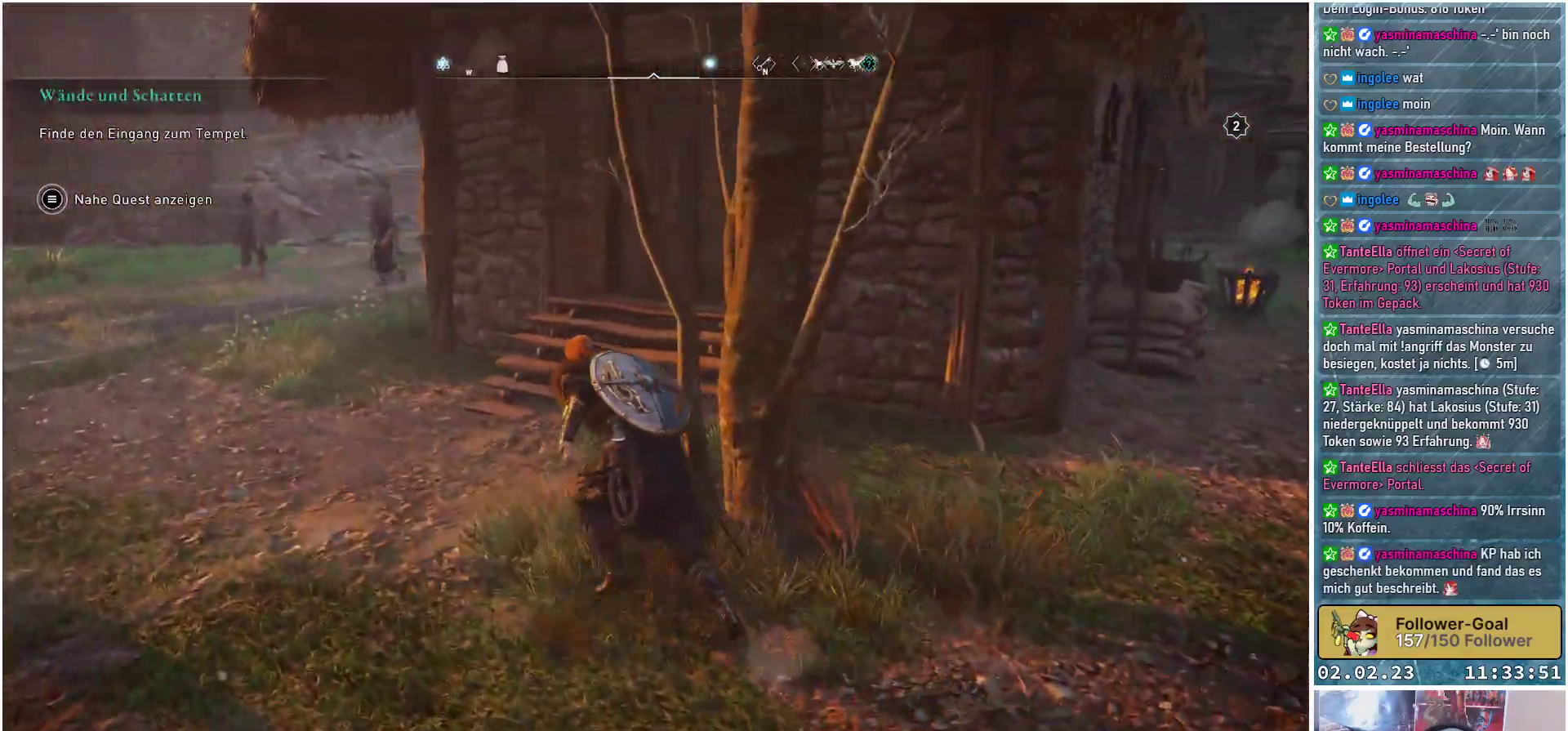
{"buttons": [], "left_stick": "up", "right_stick": "center", "events": [[484, "left_stick", "up"]]}
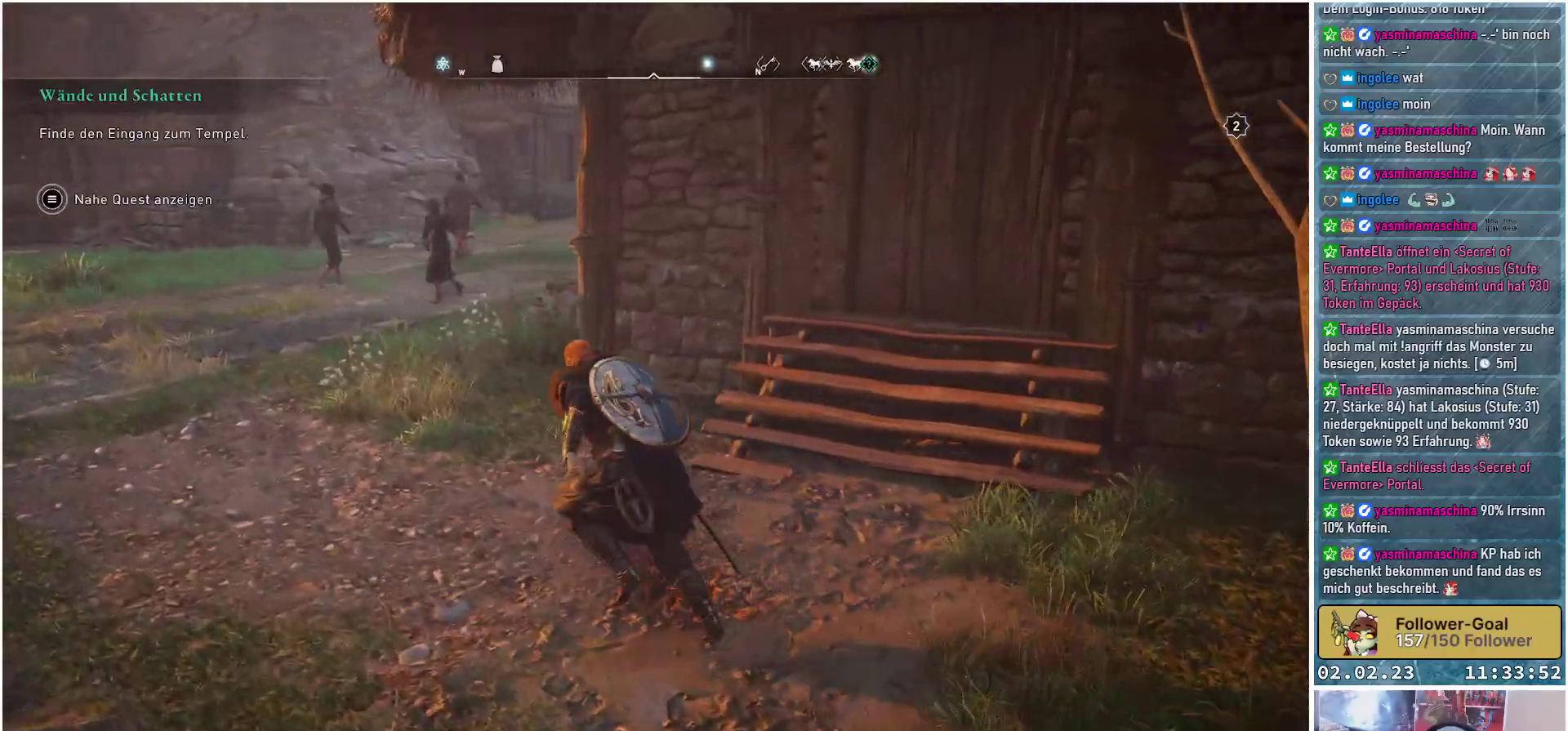
{"buttons": [], "left_stick": "up", "right_stick": "right", "events": [[417, "right_stick", "right"]]}
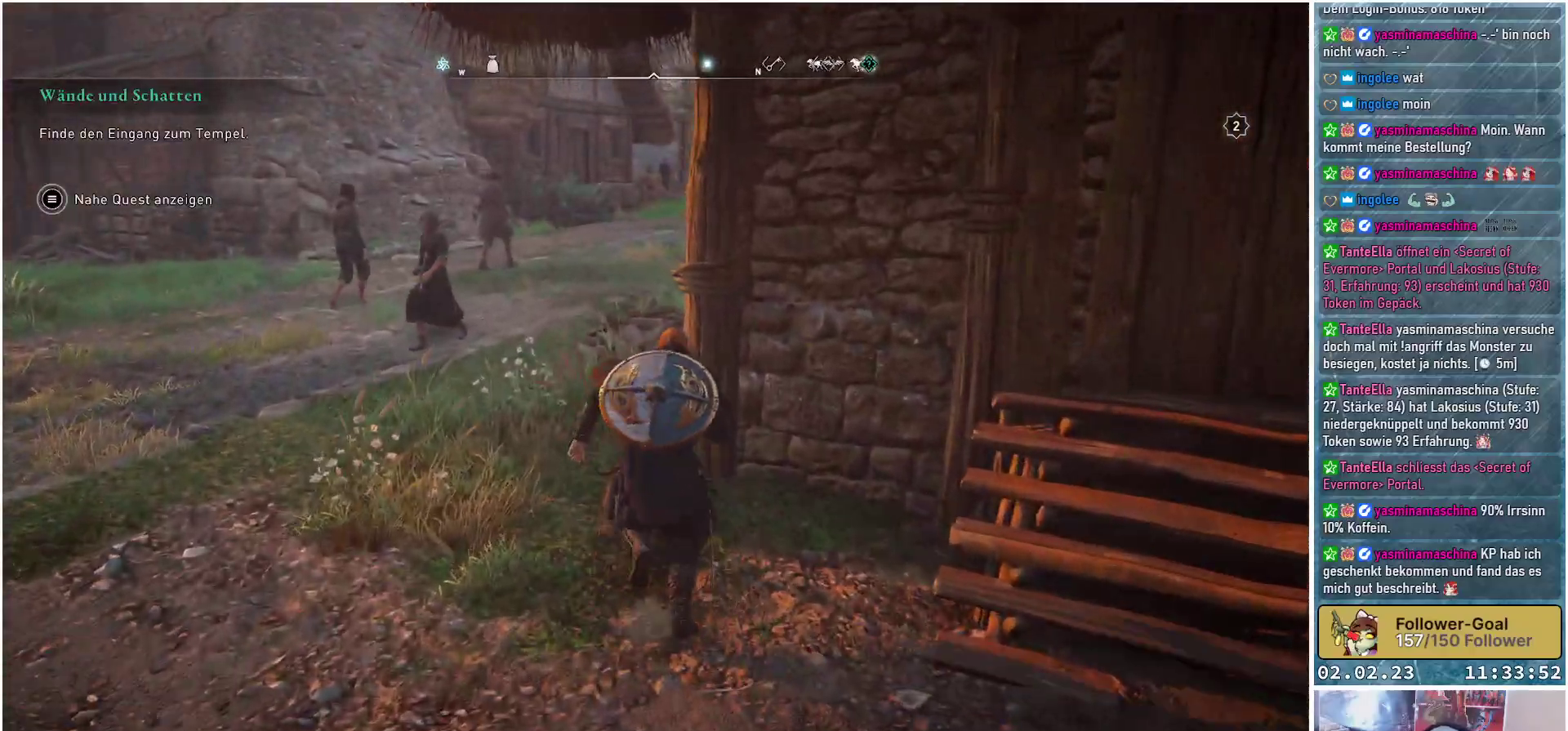
{"buttons": [], "left_stick": "up-left", "right_stick": "up-right", "events": [[84, "left_stick", "up-left"], [467, "right_stick", "up-right"]]}
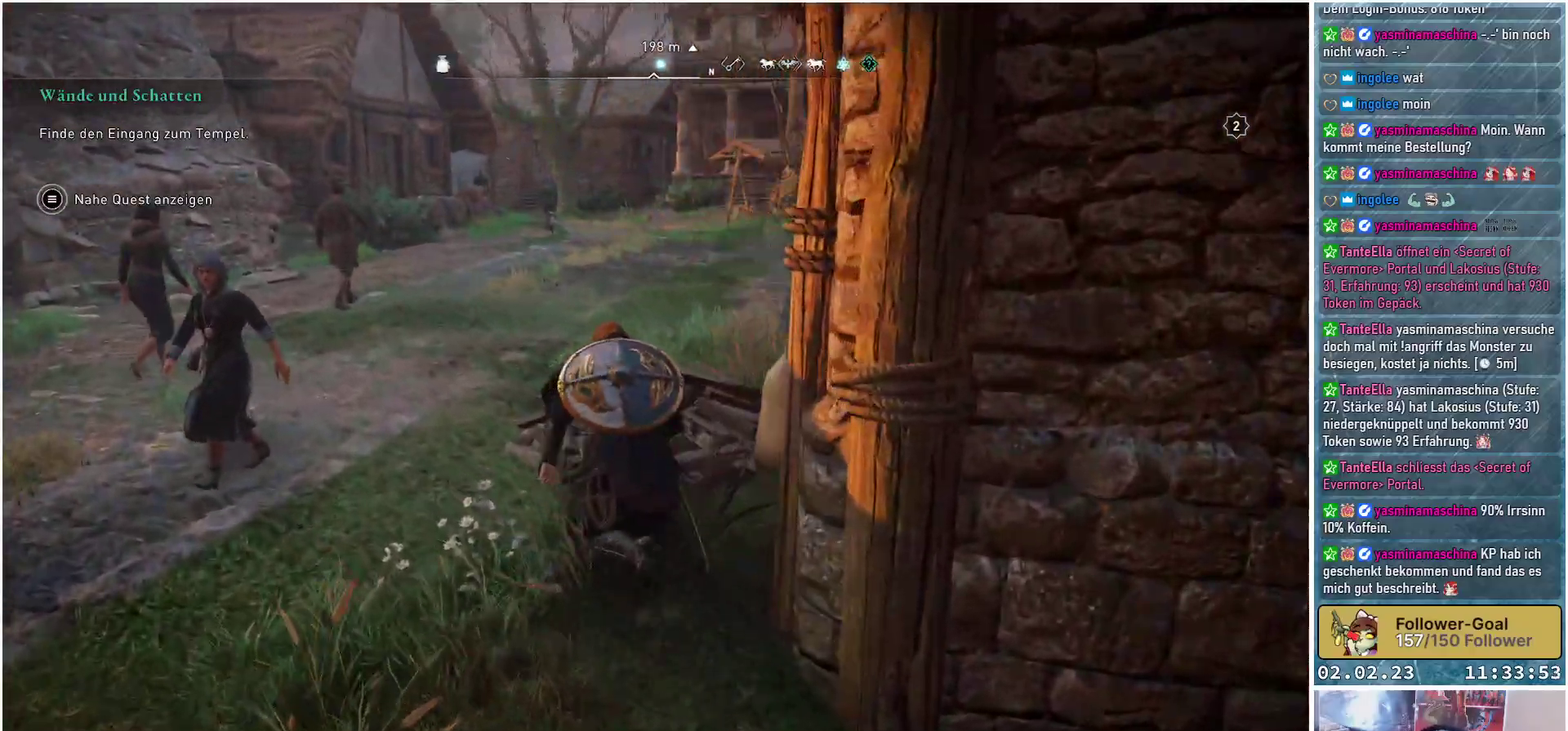
{"buttons": [], "left_stick": "up", "right_stick": "center", "events": [[150, "right_stick", "center"], [200, "left_stick", "up"]]}
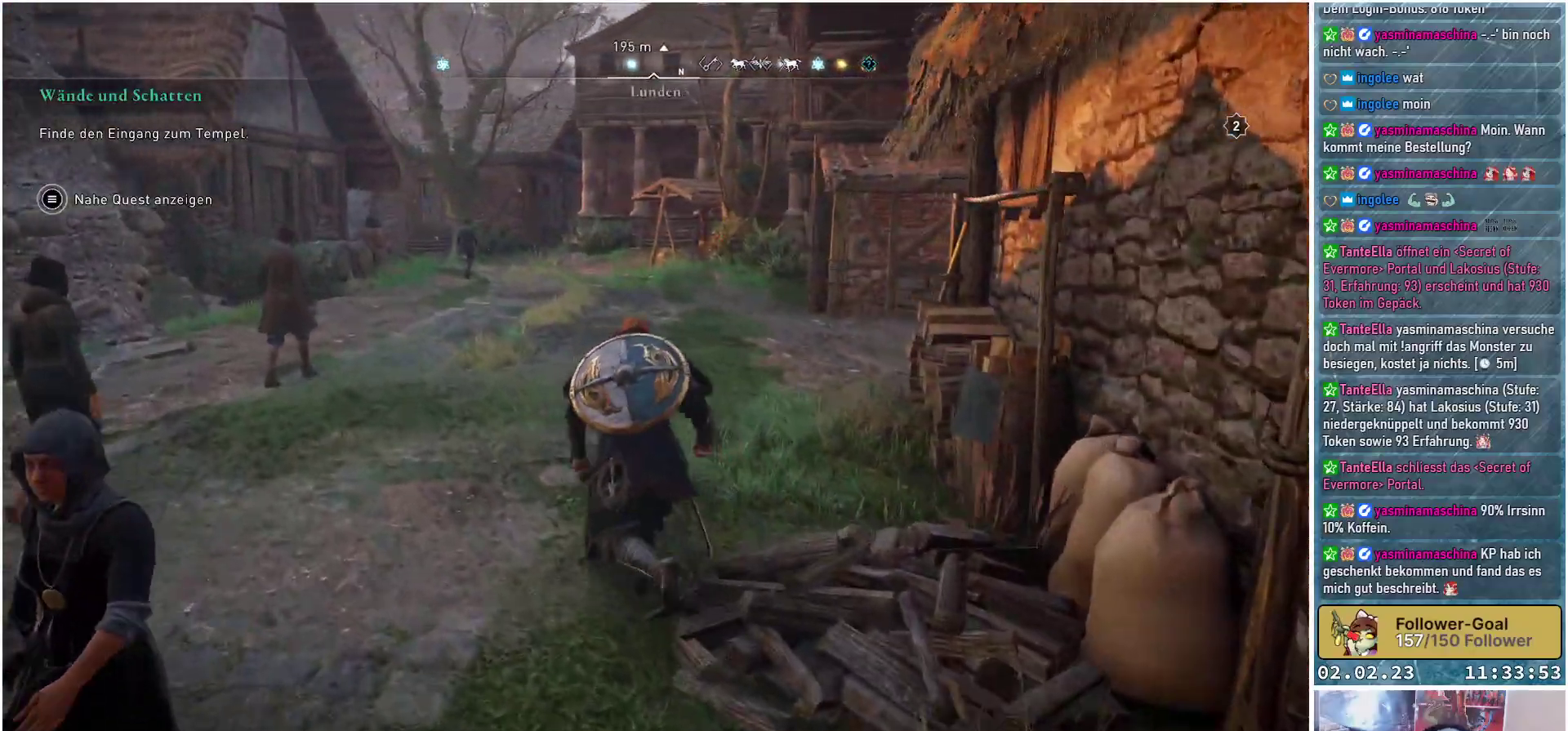
{"buttons": [], "left_stick": "up", "right_stick": "up", "events": [[451, "right_stick", "up"]]}
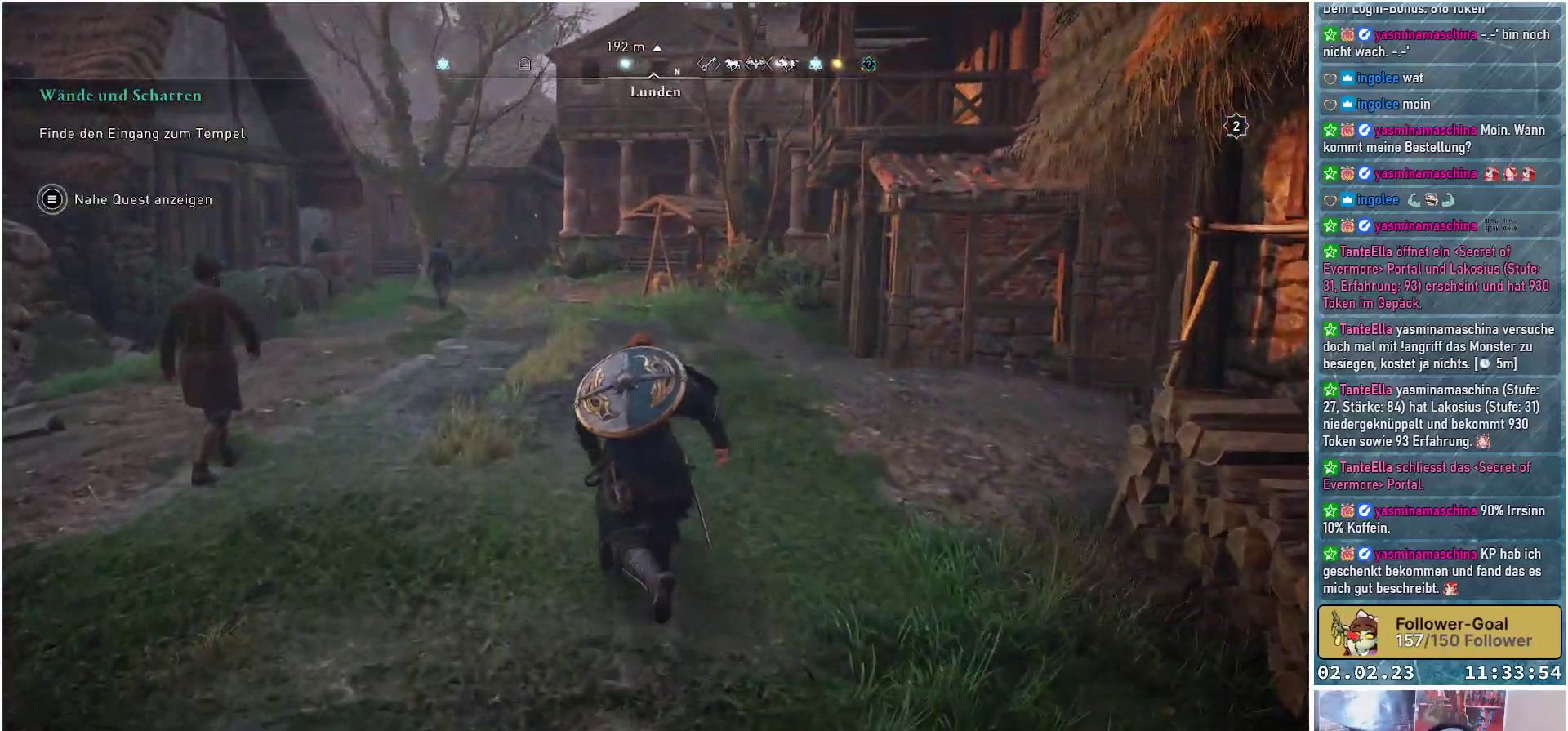
{"buttons": [], "left_stick": "up", "right_stick": "right", "events": [[100, "right_stick", "center"], [417, "right_stick", "right"]]}
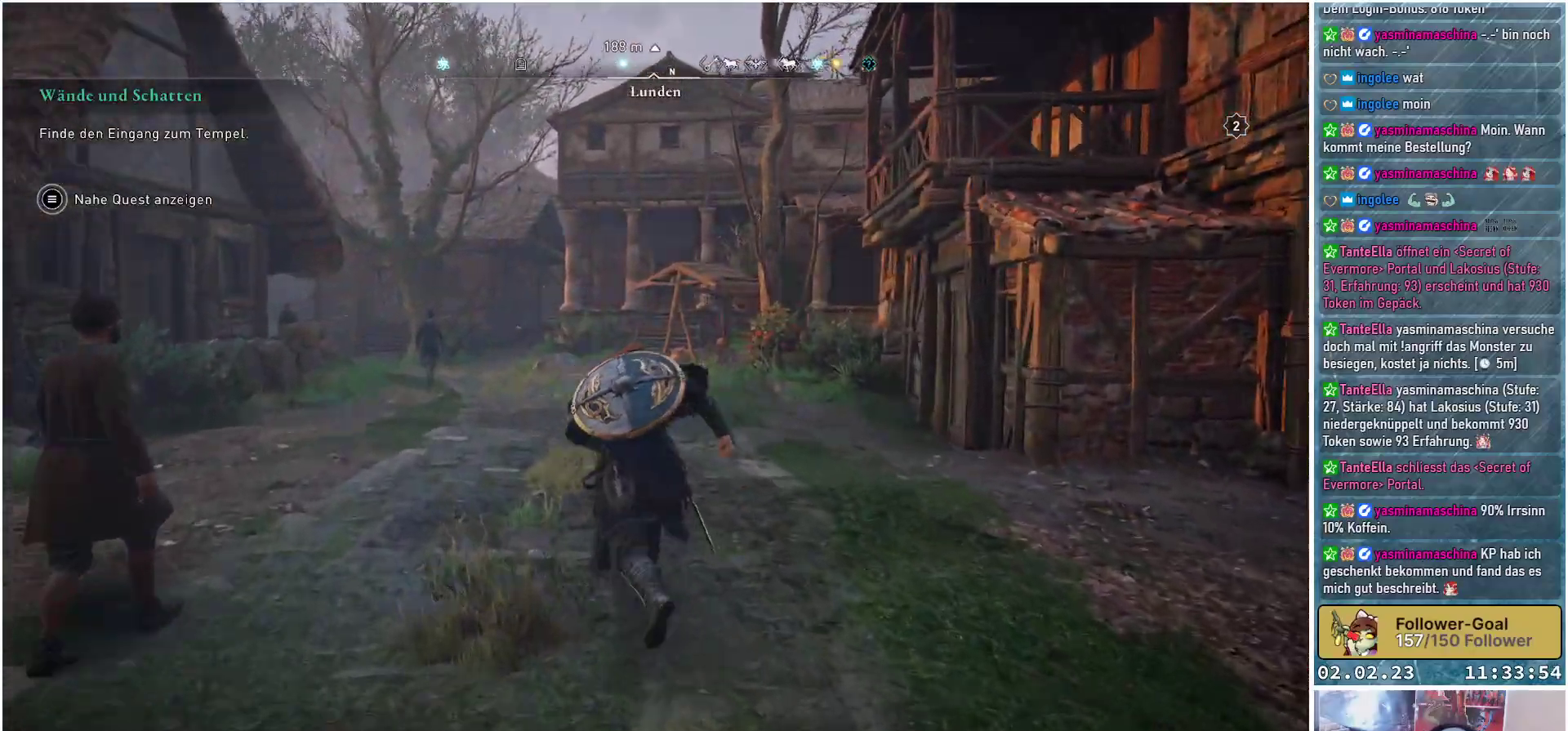
{"buttons": [], "left_stick": "center", "right_stick": "center", "events": [[250, "right_stick", "center"], [417, "left_stick", "center"]]}